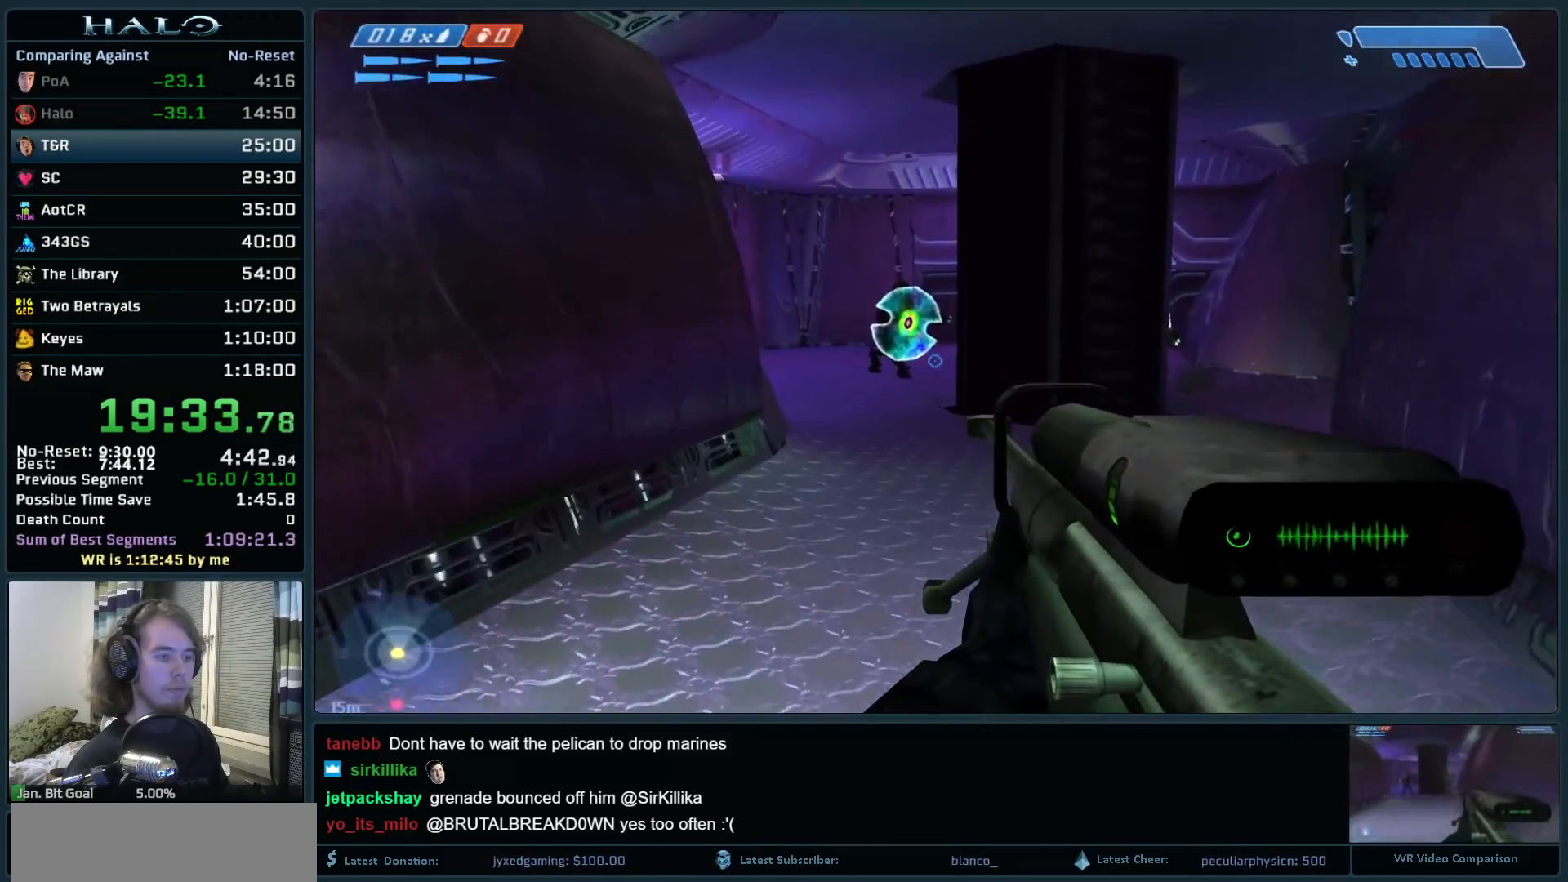
Gameplay with keyboard and mouse; each line is a JSON object with the keys and mouse buttons held at the frame after it. "events" lists presses ("down") and releases ("up") of ".", "0", "1", "2", "3", "4", "5", "6", "7", "8", "9", "a", "alt_l", "alt_r", "b", "backspace", "c", "caps_lock", "comma", "ctrl", "d", "down", "e", "f", "g", "h", "i", "j", "k", "l", "left", "m", "n", "o", "q", "r", "return", "right", "s", "shift", "space", "super", "t", "tab", "tilde", "u", "up", "v", "w", "x", "y", "z", "mouse_left", "mouse_right", "mouse_mb4" and "mouse_mb5" between this image and that frame as [ms after this image, input, new state], when the widget could be followed in between. "mouse_left", "mouse_right", "mouse_mb4", "mouse_mb5" = the "left", "right", "mb4", "mb5" buttons of the "mouse" list. No other keys are recorded. Not read: mouse_move.
{"keys": ["w"], "mouse": [], "events": []}
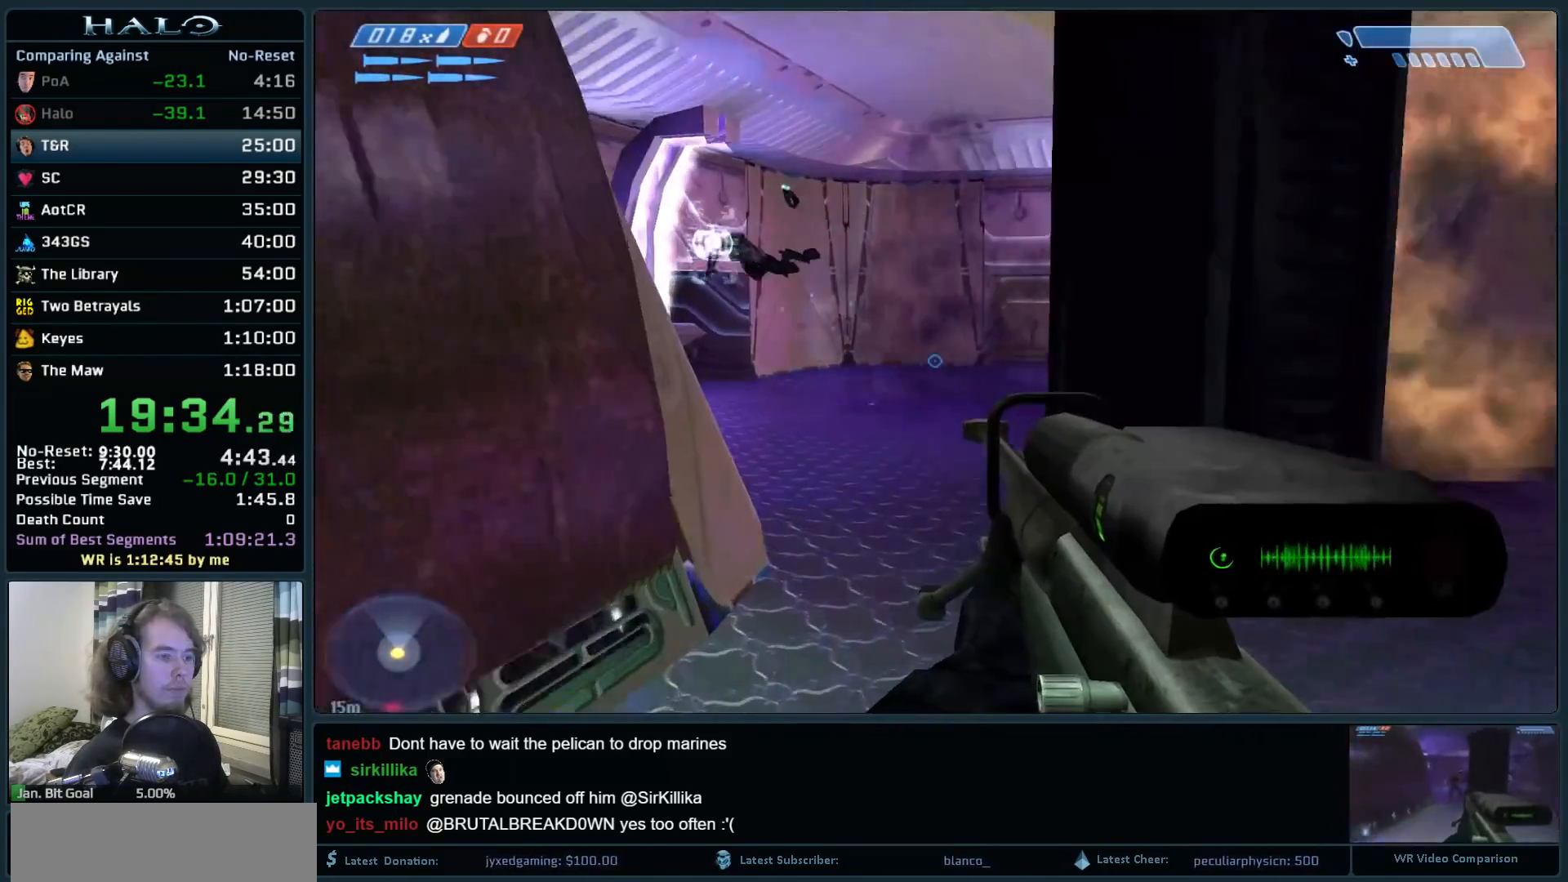
{"keys": ["w"], "mouse": [], "events": []}
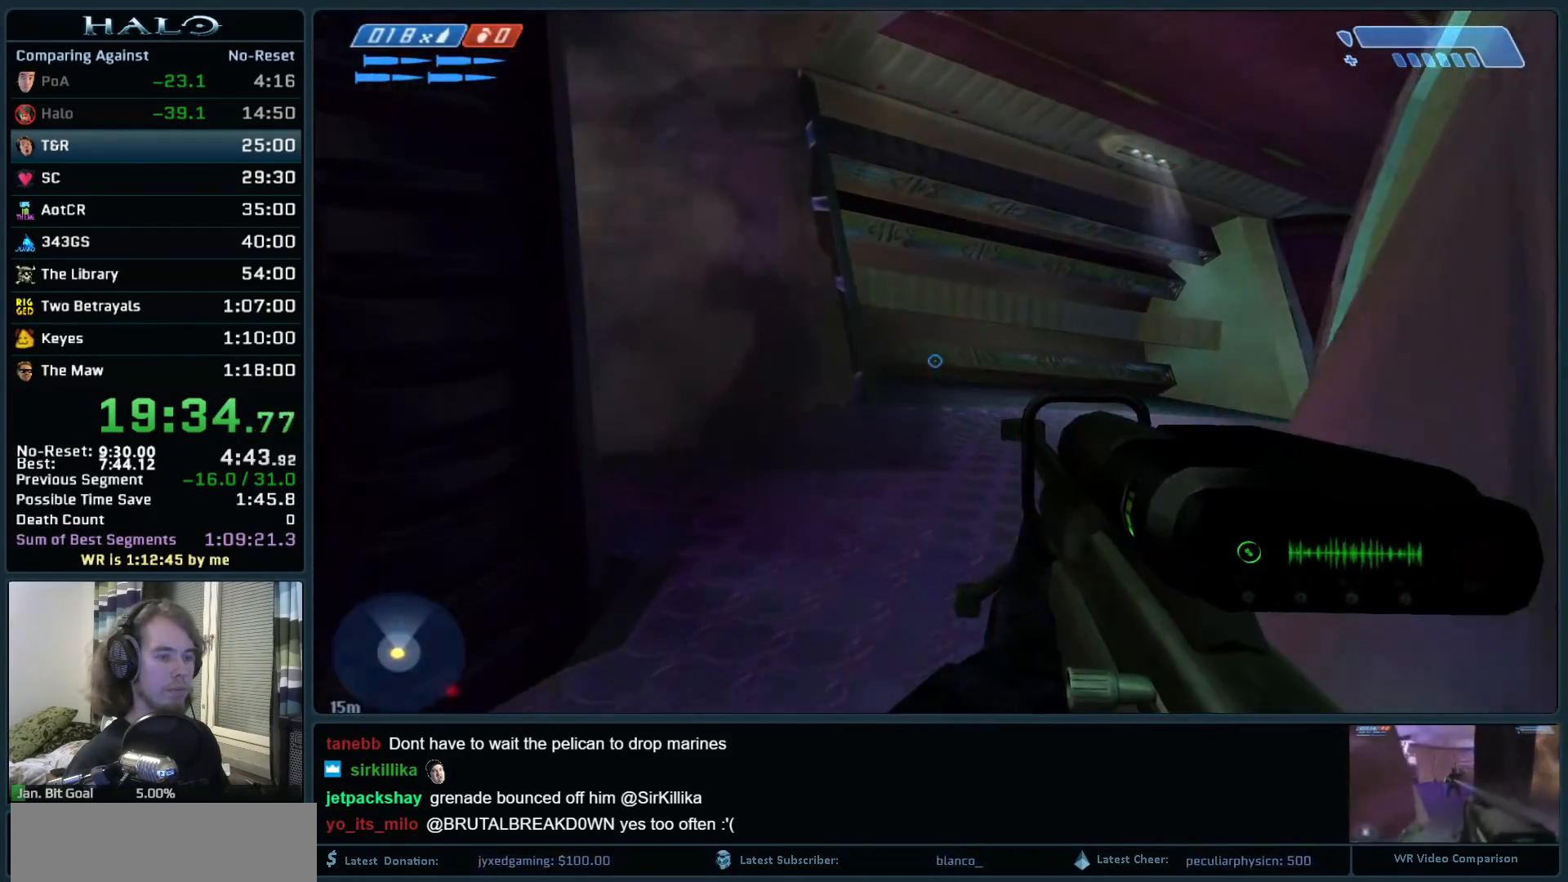
{"keys": ["a", "w"], "mouse": [], "events": [[167, "a", "down"]]}
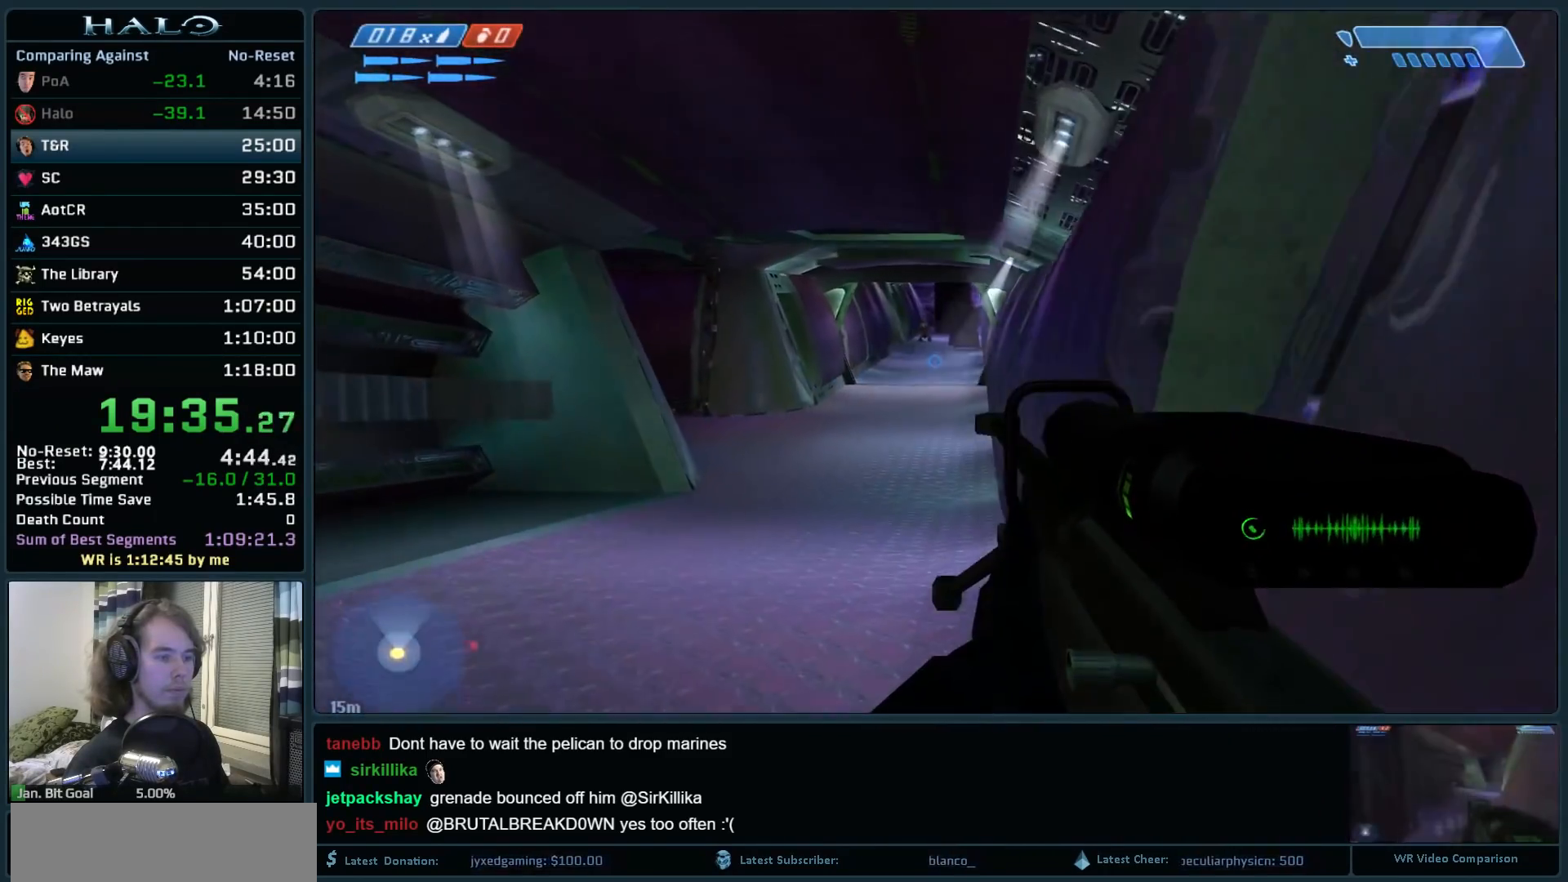
{"keys": ["a", "w"], "mouse": ["left"], "events": [[133, "z", "down"], [267, "z", "up"], [417, "mouse_left", "down"]]}
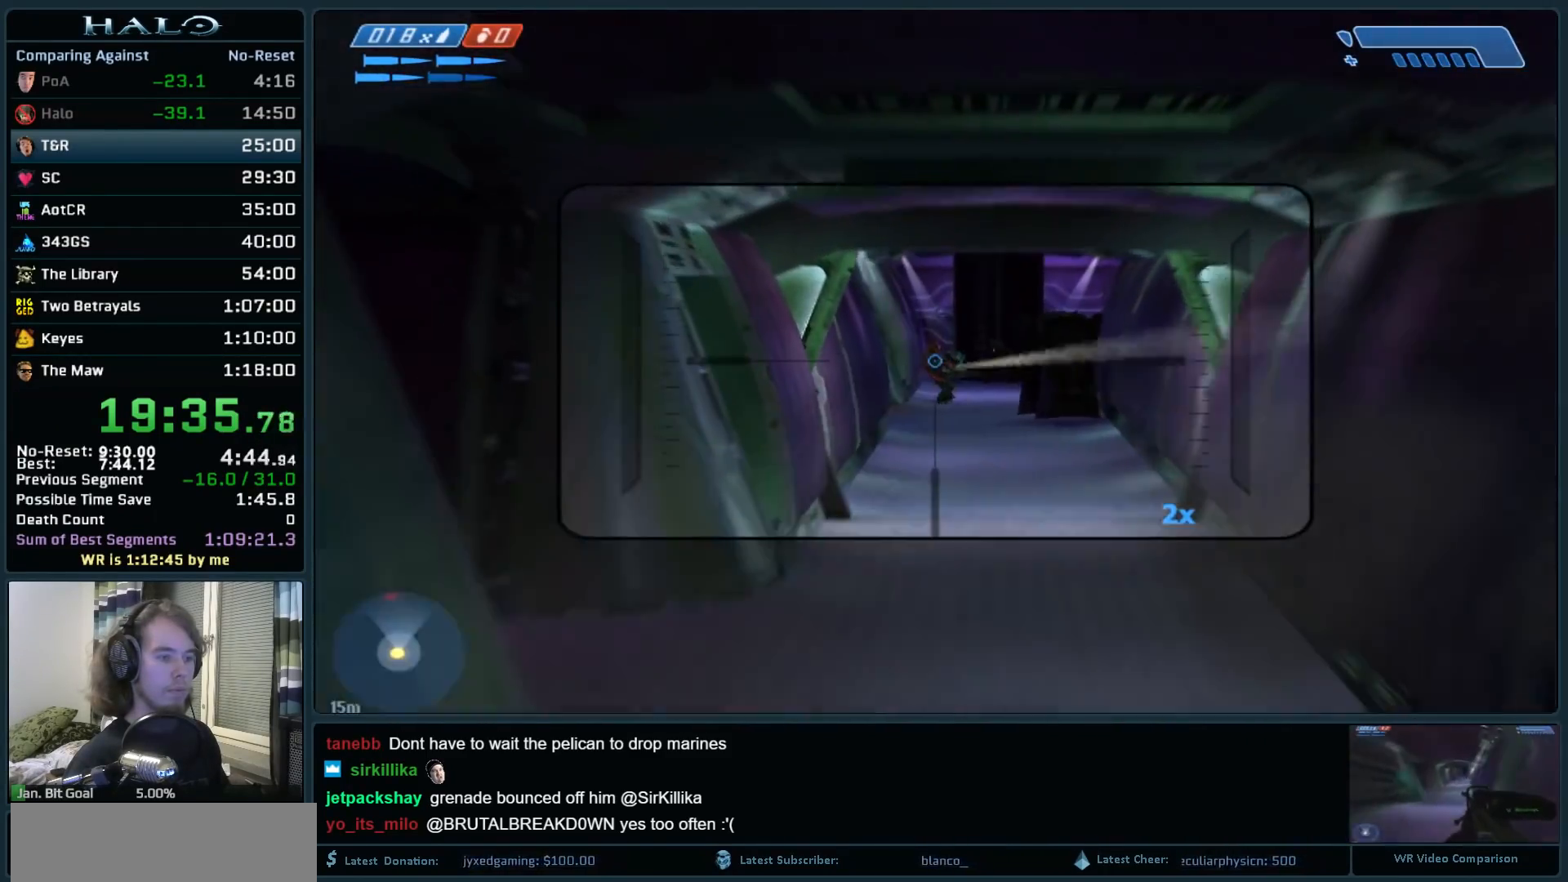
{"keys": ["w"], "mouse": ["left"], "events": [[150, "mouse_left", "up"], [233, "a", "up"], [383, "mouse_left", "down"]]}
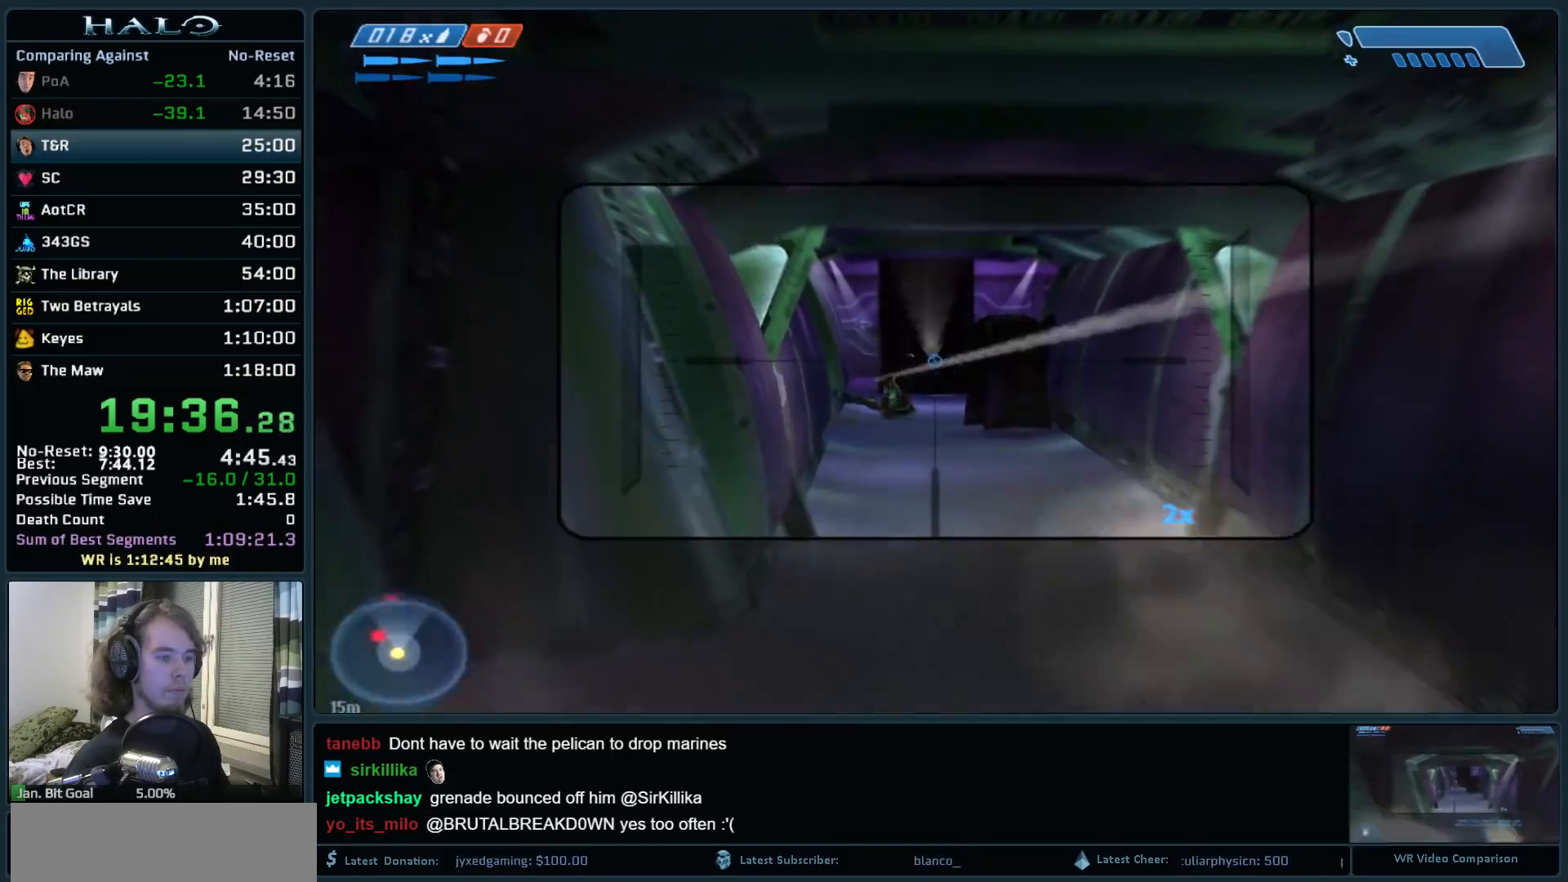
{"keys": ["w"], "mouse": [], "events": [[117, "mouse_left", "up"], [167, "r", "down"], [250, "r", "up"], [350, "r", "down"], [400, "q", "down"], [450, "r", "up"], [483, "q", "up"]]}
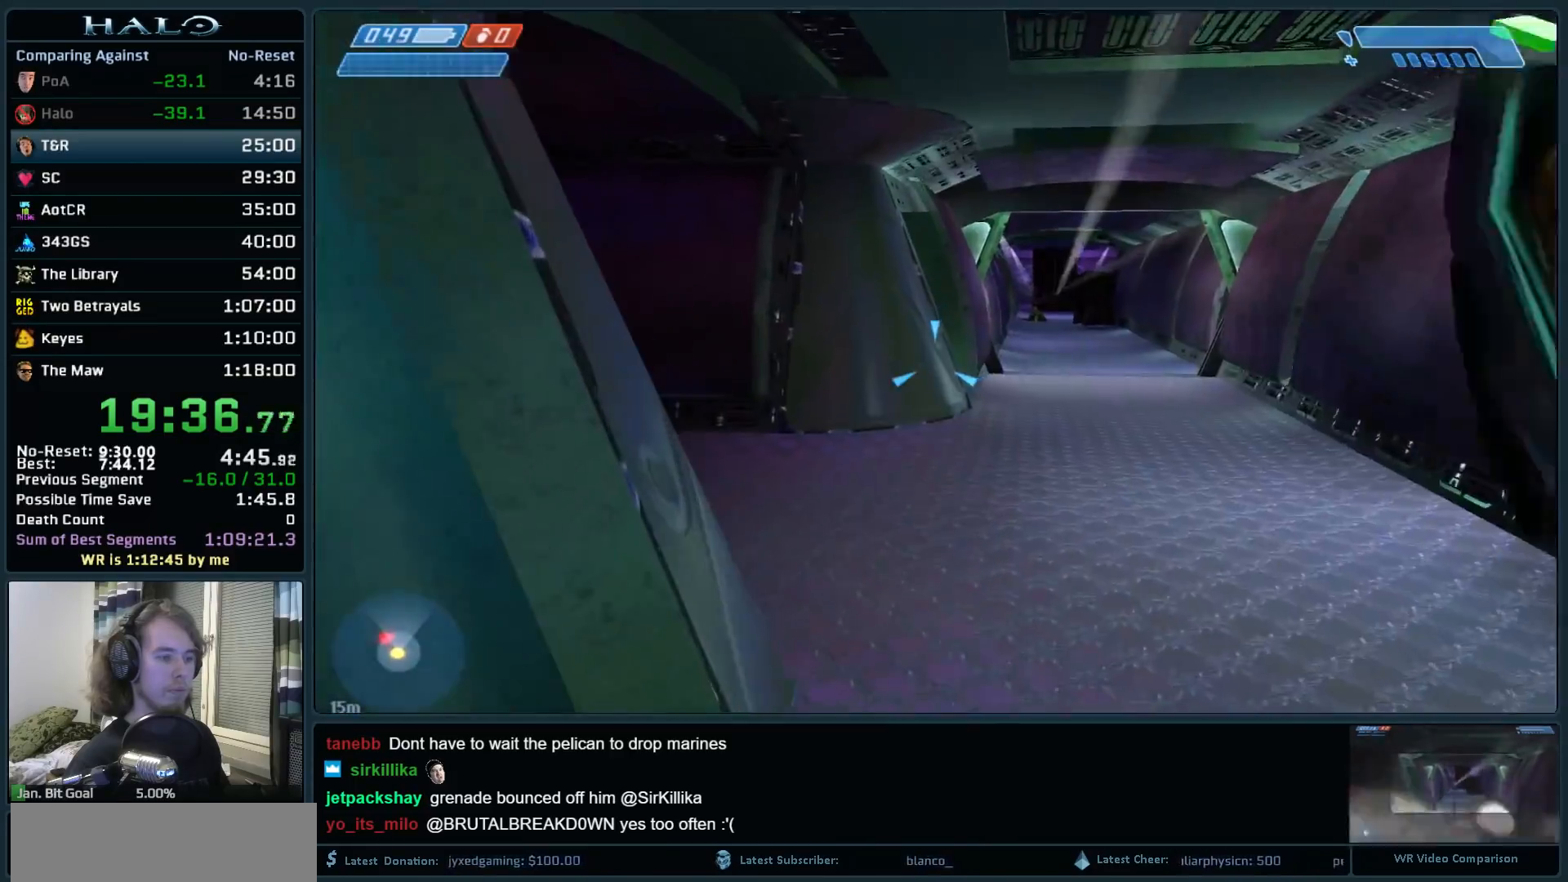
{"keys": ["w"], "mouse": [], "events": [[83, "d", "down"], [133, "mouse_left", "down"], [267, "mouse_left", "up"], [467, "d", "up"]]}
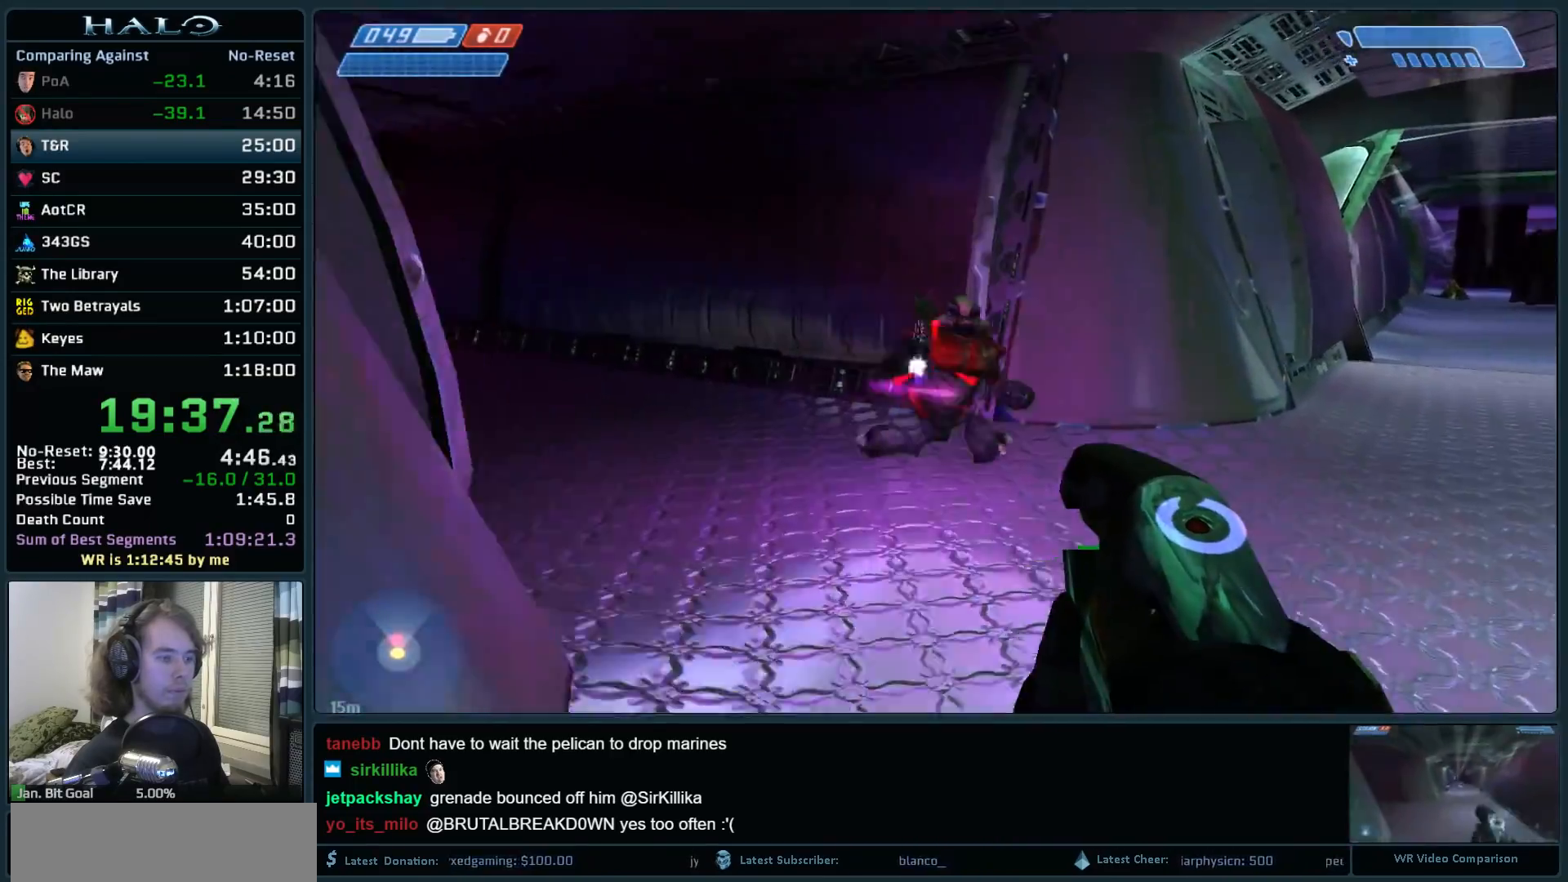
{"keys": ["a", "w"], "mouse": ["left"], "events": [[50, "a", "down"], [233, "mouse_left", "down"], [383, "mouse_left", "up"], [467, "mouse_left", "down"]]}
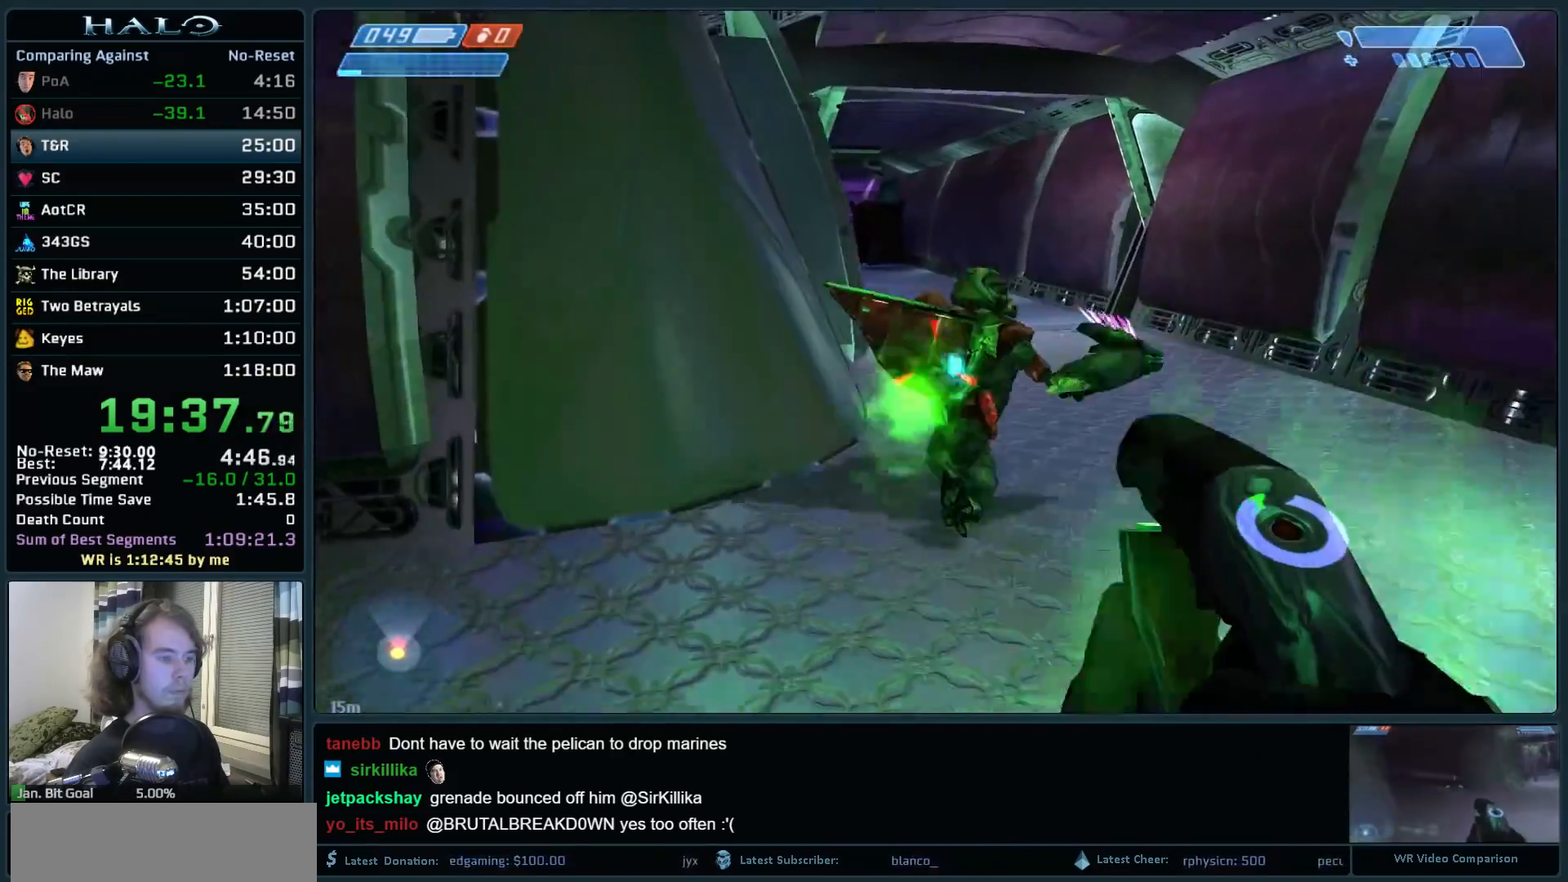
{"keys": ["d", "w"], "mouse": ["left"], "events": [[67, "mouse_left", "up"], [167, "mouse_left", "down"], [217, "a", "up"], [250, "mouse_left", "up"], [350, "d", "down"], [350, "mouse_left", "down"], [400, "mouse_left", "up"], [483, "mouse_left", "down"]]}
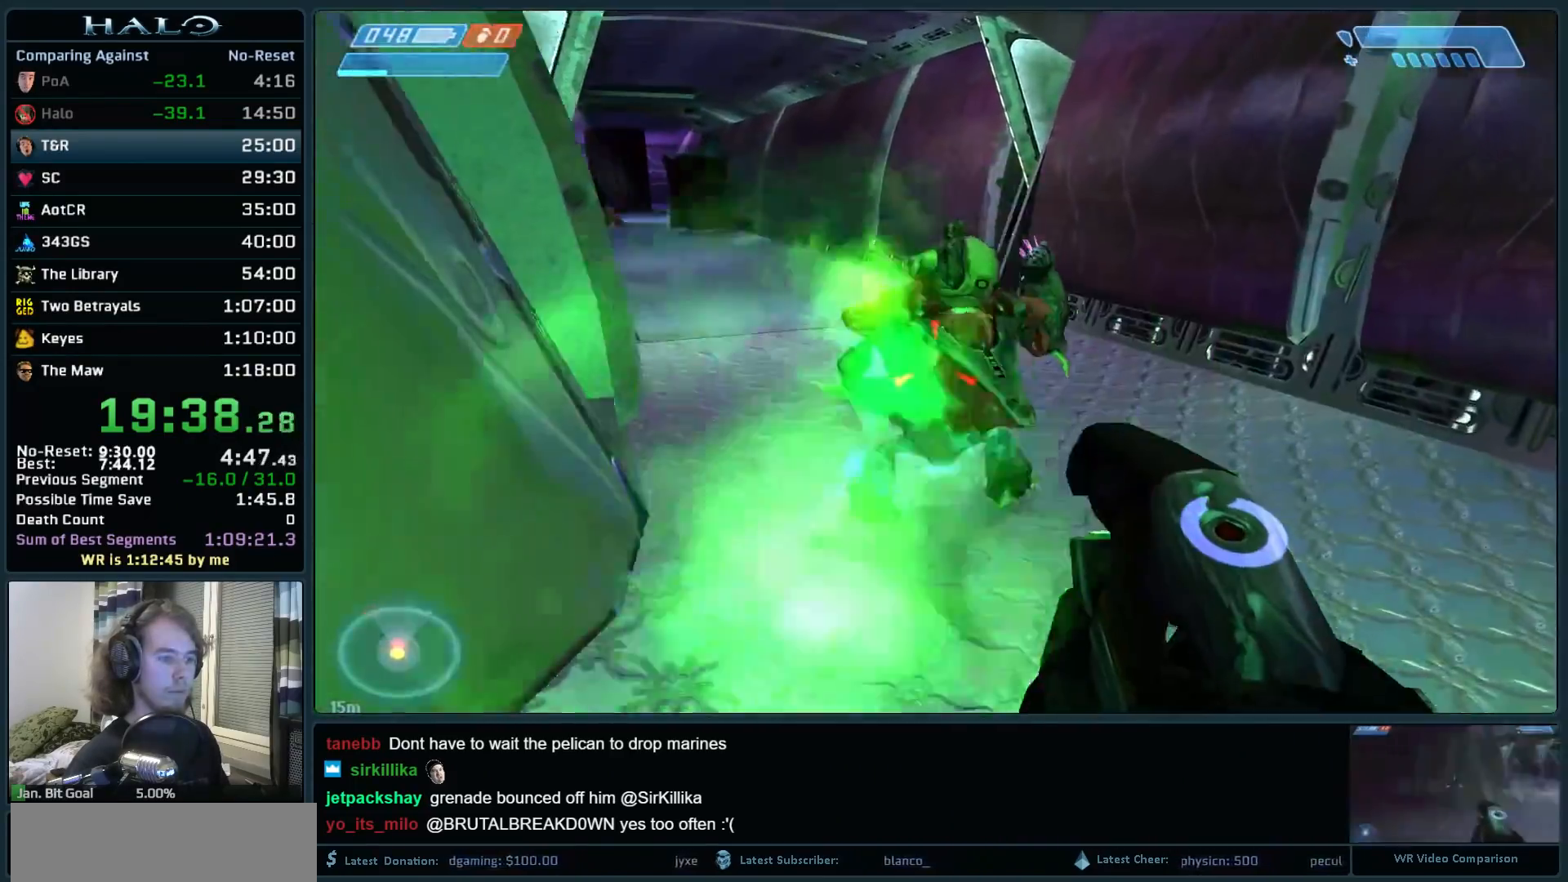
{"keys": ["w"], "mouse": ["left"], "events": [[83, "d", "up"], [83, "mouse_left", "up"], [183, "mouse_left", "down"], [217, "mouse_left", "up"], [317, "mouse_left", "down"], [417, "mouse_left", "up"], [500, "mouse_left", "down"]]}
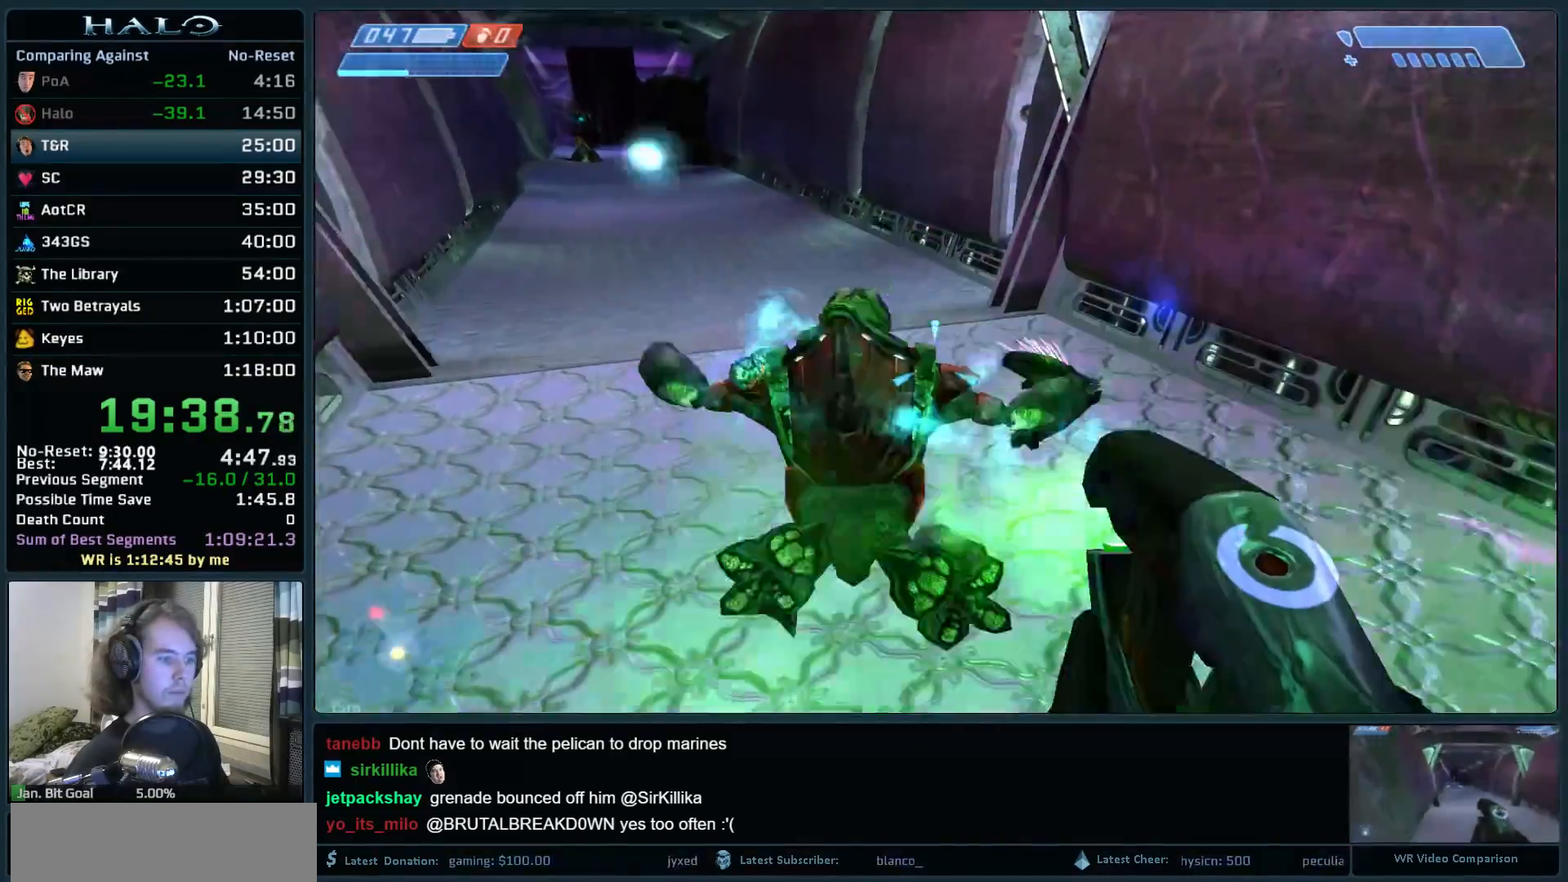
{"keys": ["w"], "mouse": ["left"], "events": []}
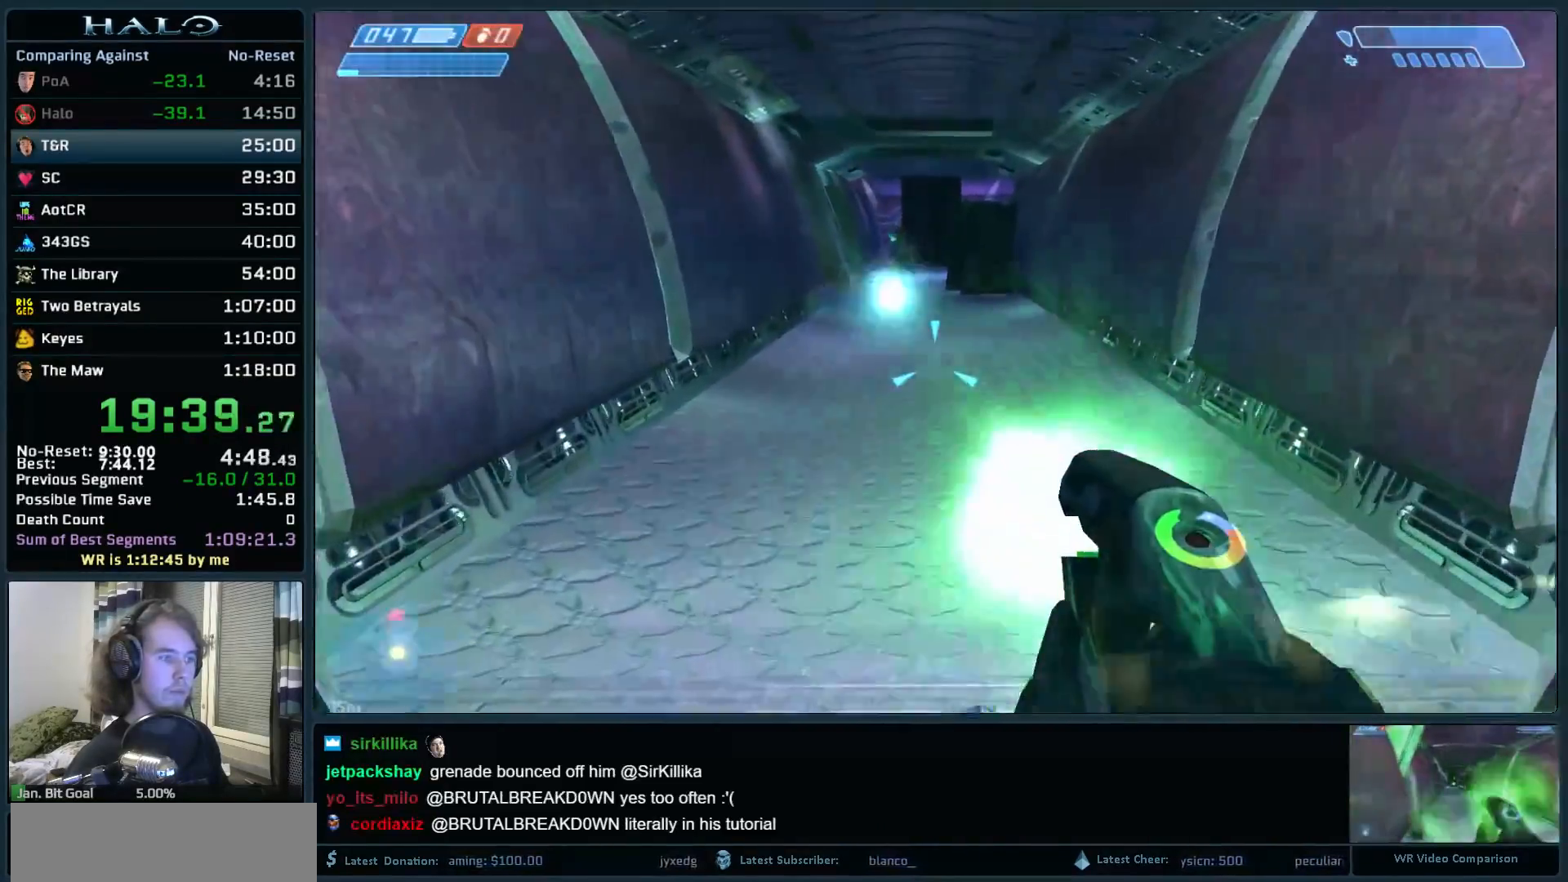
{"keys": ["w"], "mouse": [], "events": [[200, "mouse_left", "up"], [250, "q", "down"], [350, "mouse_left", "down"], [400, "q", "up"], [450, "mouse_left", "up"]]}
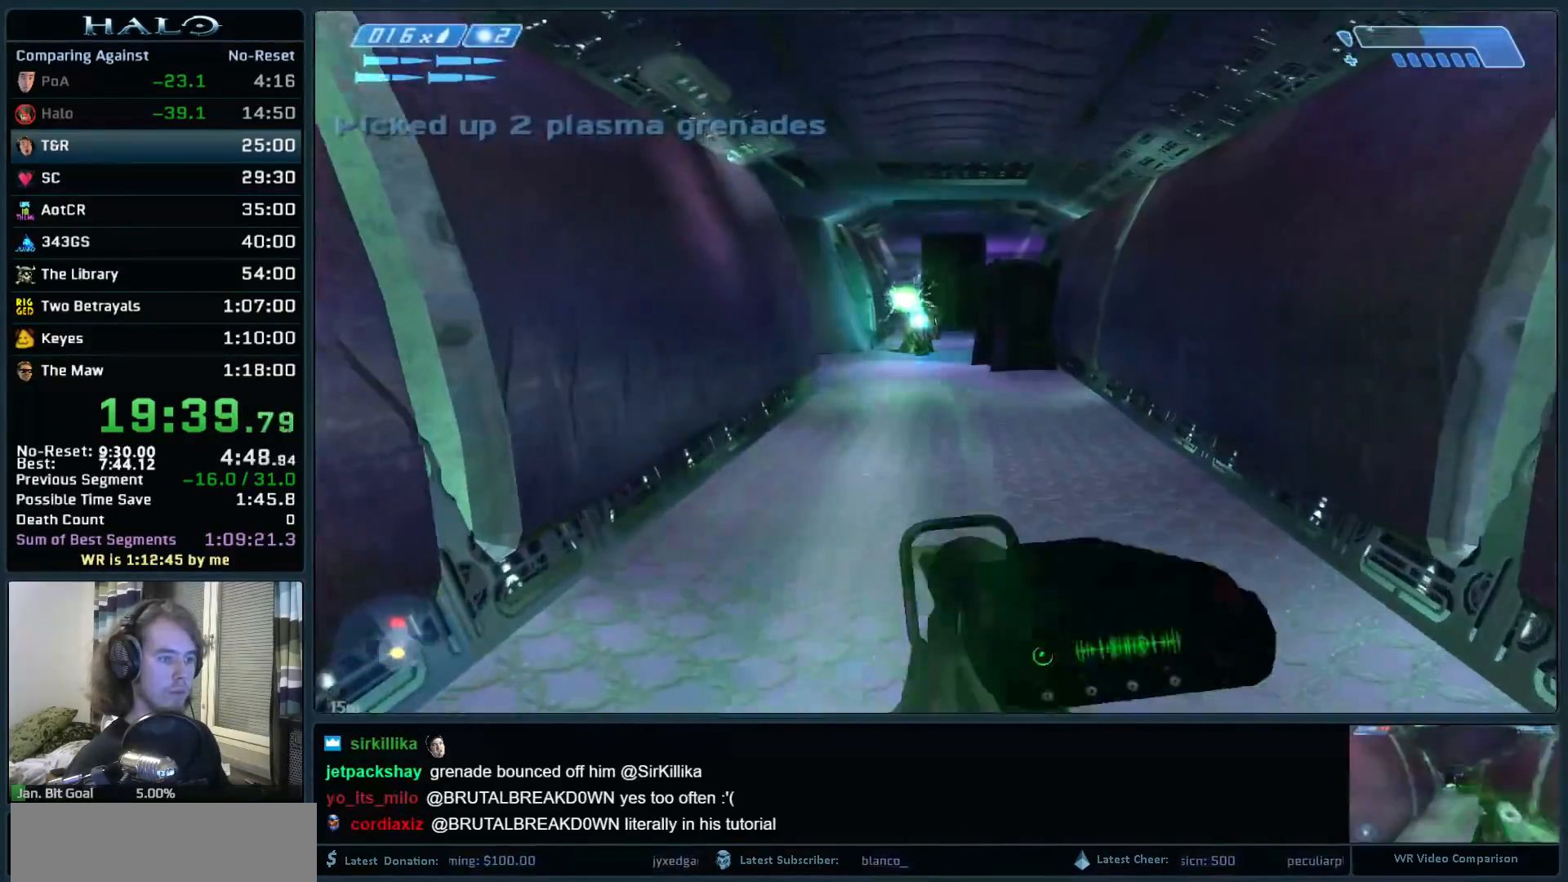
{"keys": ["w"], "mouse": [], "events": [[33, "mouse_left", "down"], [217, "mouse_left", "up"], [267, "mouse_left", "down"], [450, "mouse_left", "up"]]}
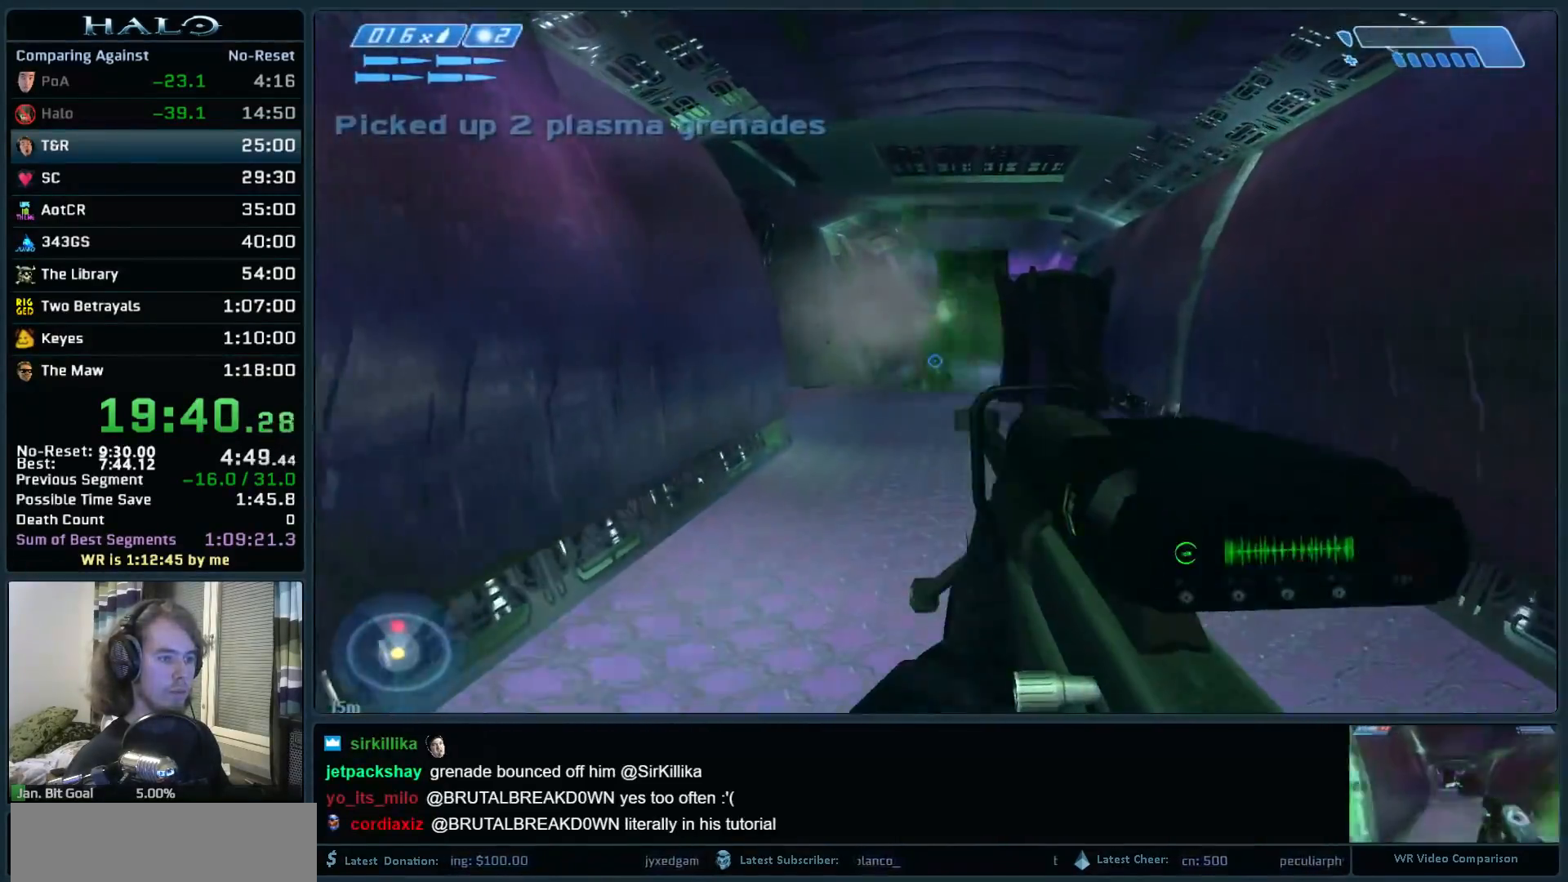
{"keys": ["w"], "mouse": [], "events": [[333, "mouse_left", "down"], [467, "mouse_left", "up"]]}
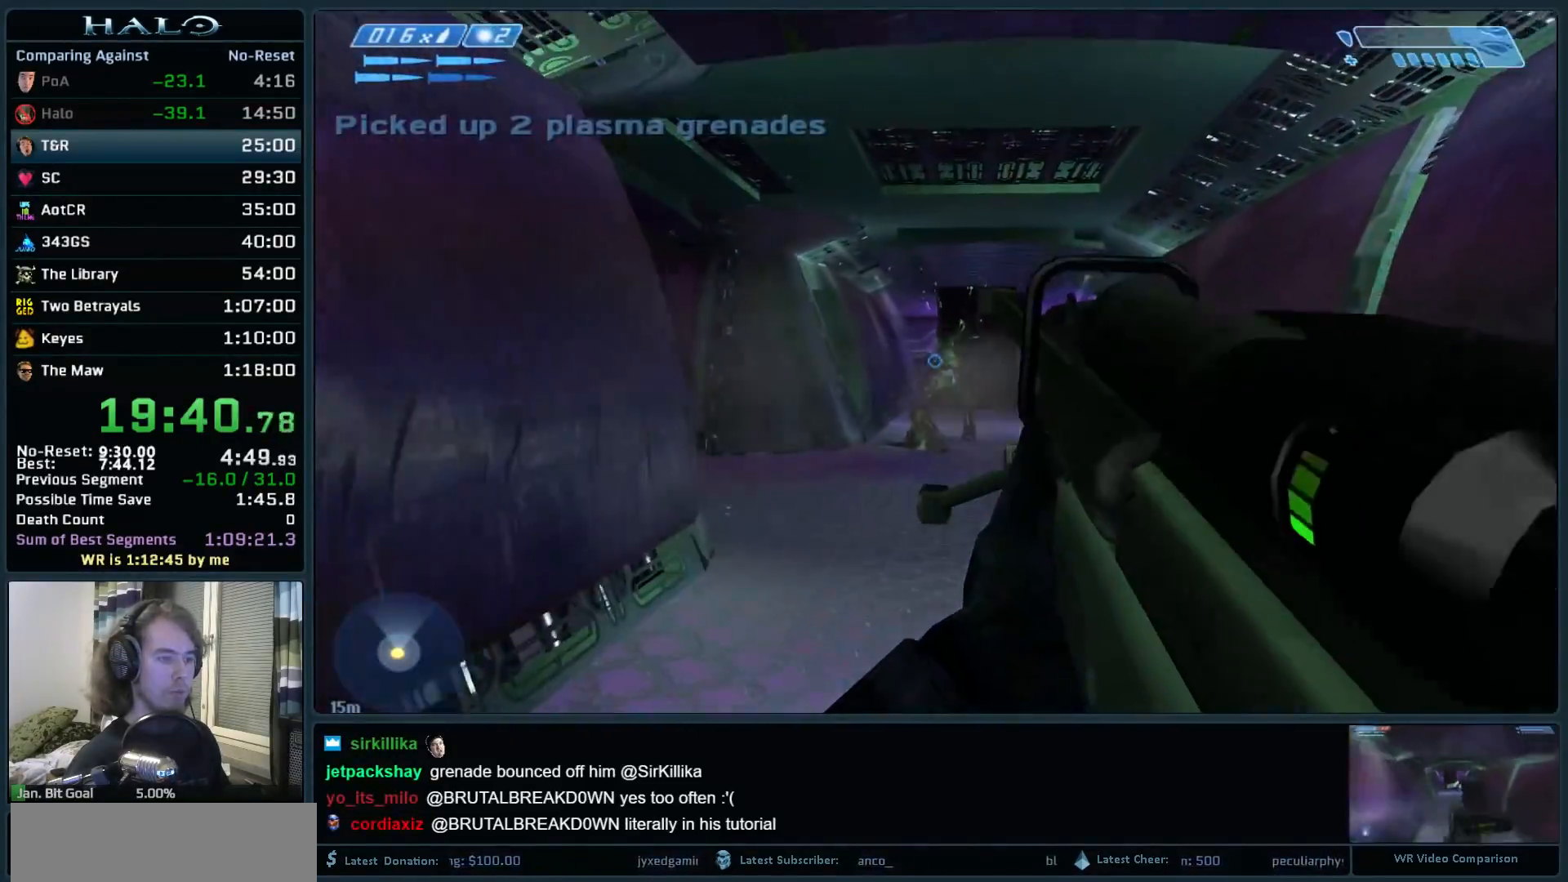
{"keys": ["w"], "mouse": [], "events": []}
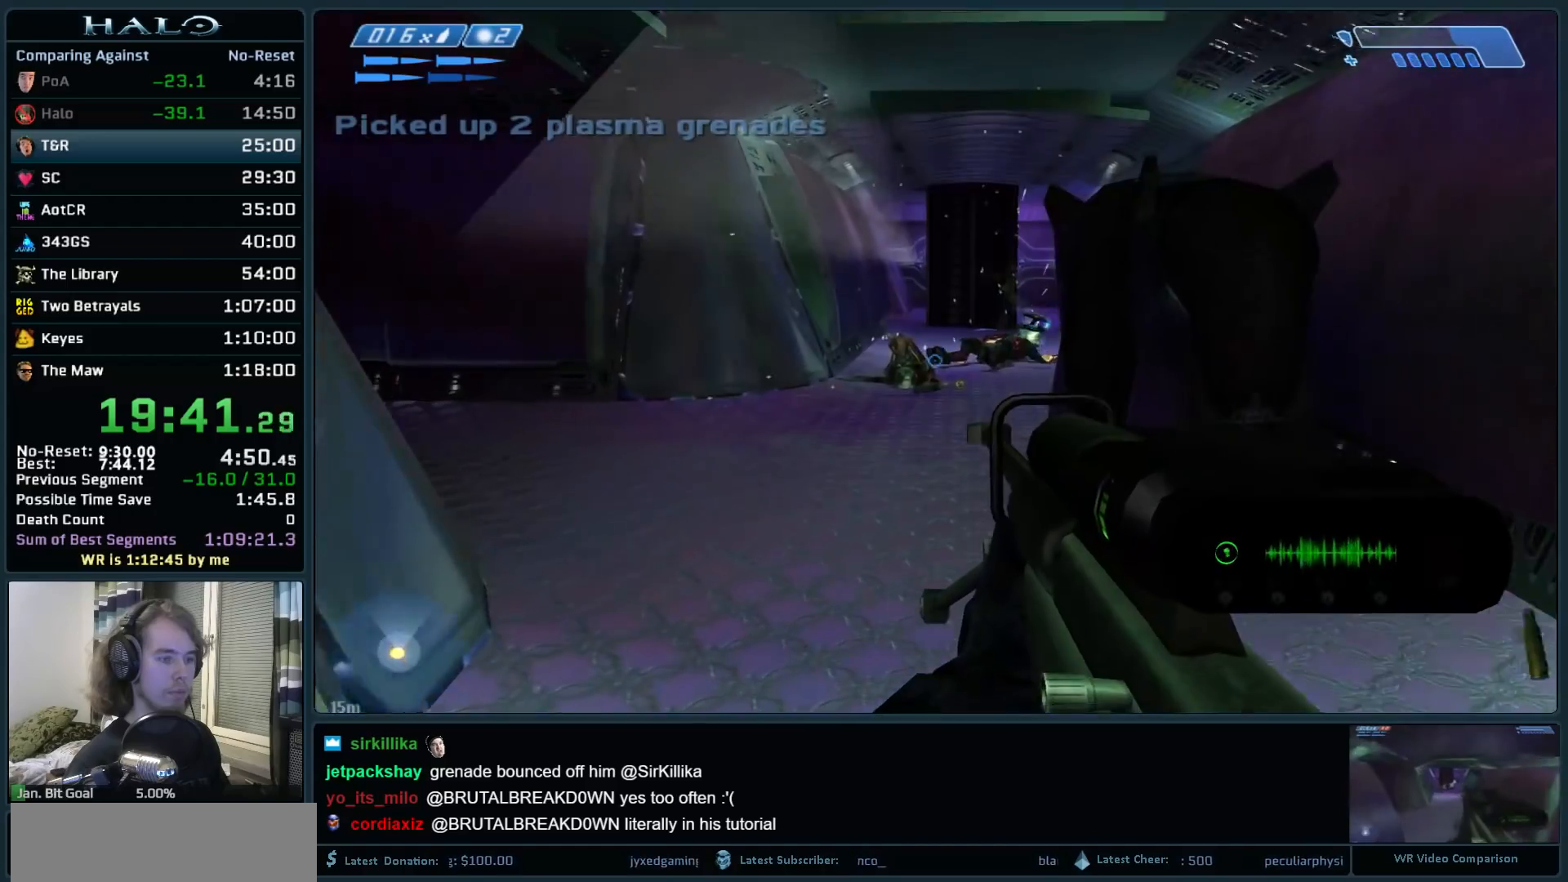
{"keys": ["w"], "mouse": [], "events": [[83, "r", "down"], [183, "r", "up"], [217, "r", "down"], [317, "q", "down"], [367, "r", "up"], [467, "q", "up"]]}
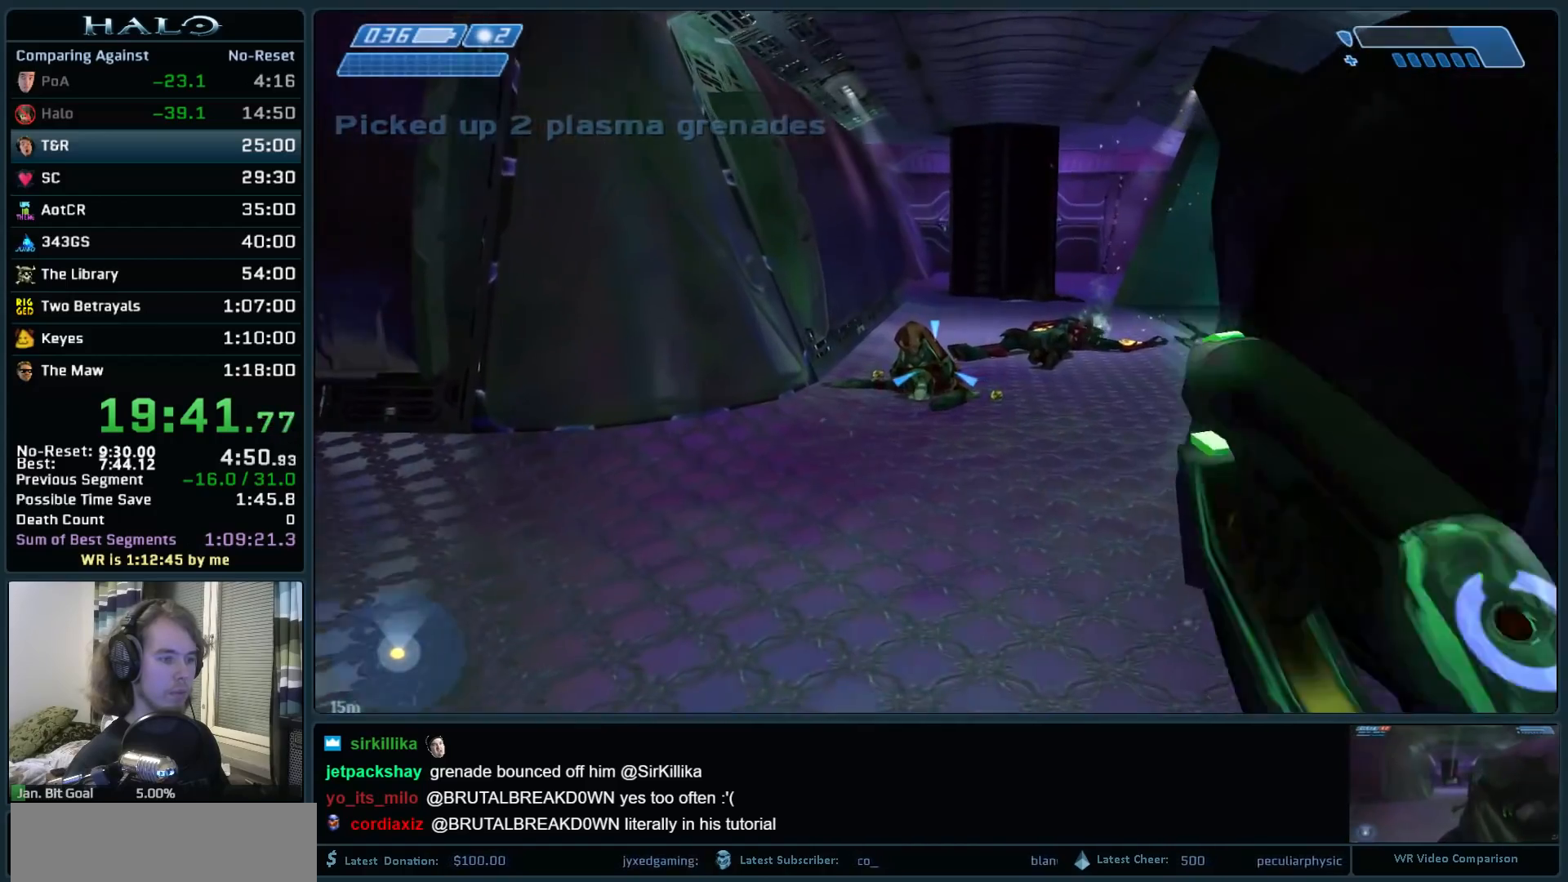
{"keys": ["w"], "mouse": [], "events": []}
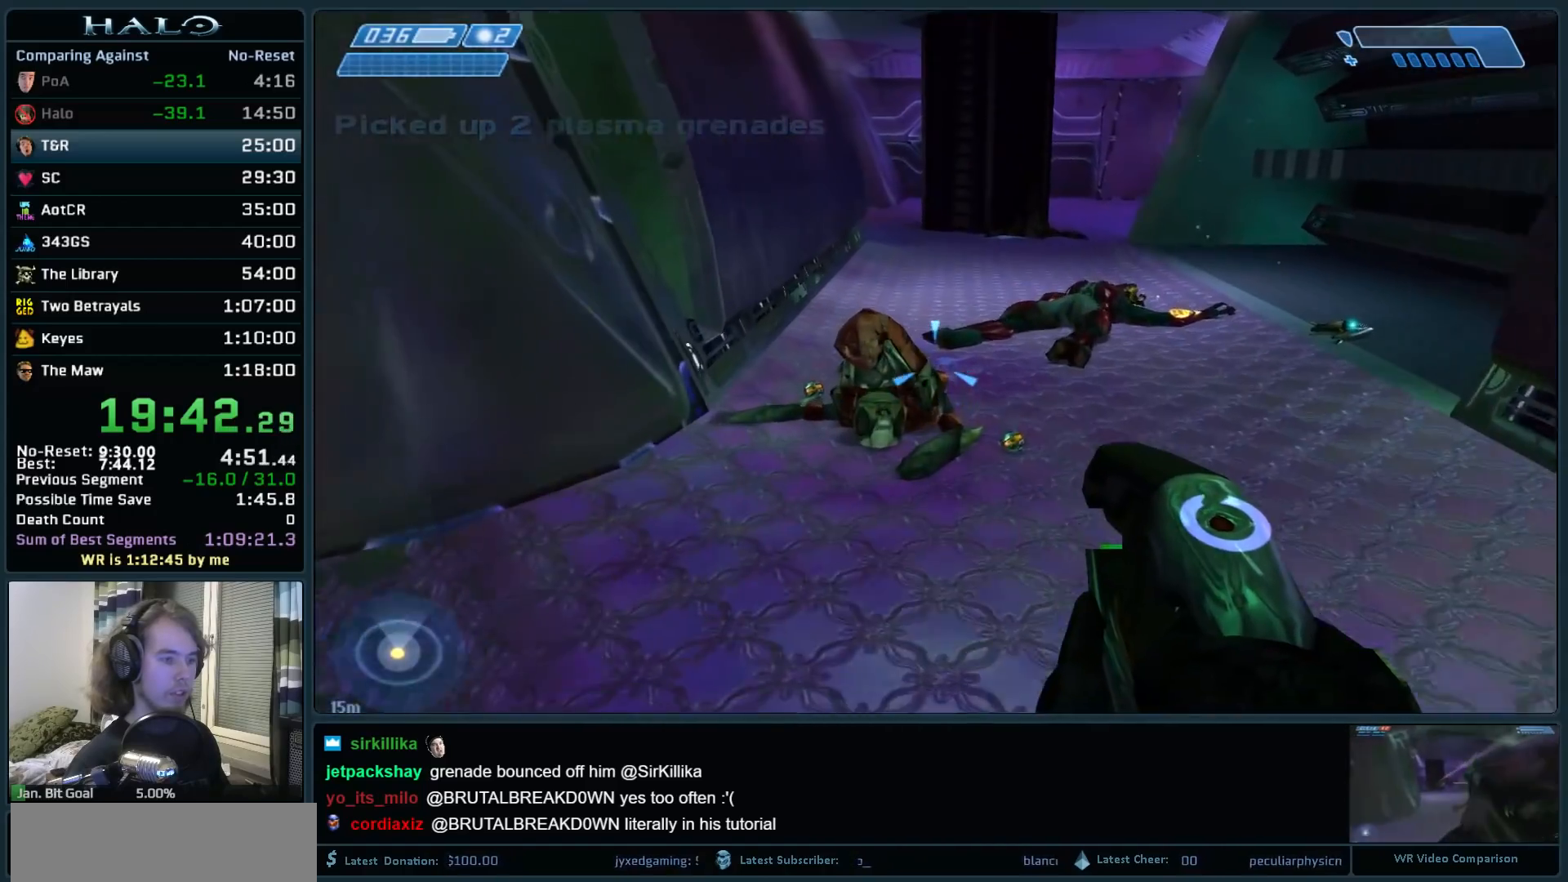
{"keys": ["w"], "mouse": [], "events": []}
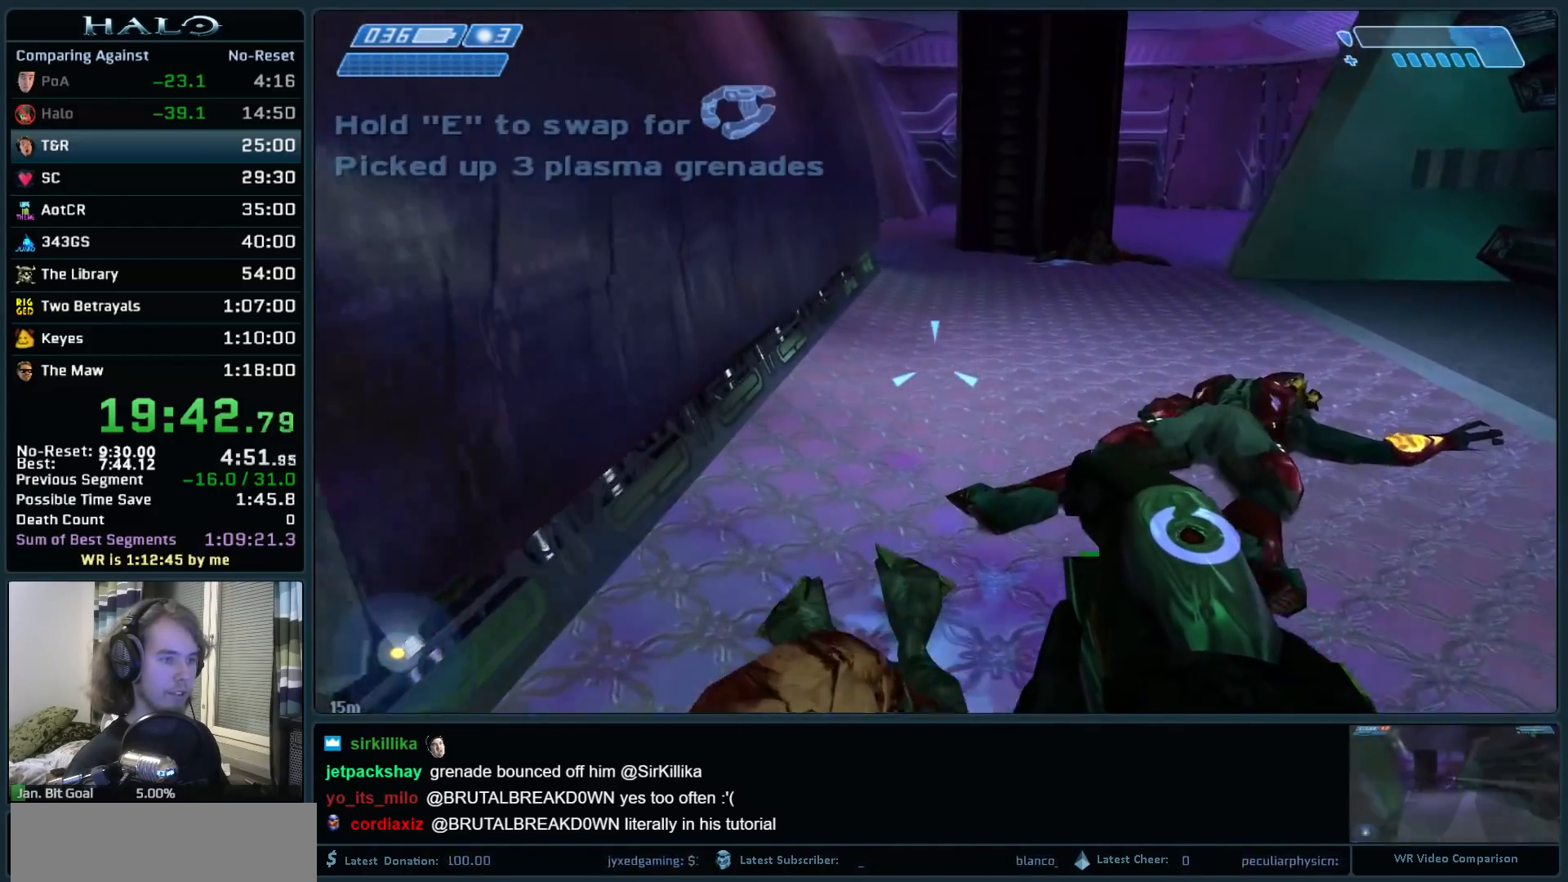
{"keys": ["w"], "mouse": [], "events": []}
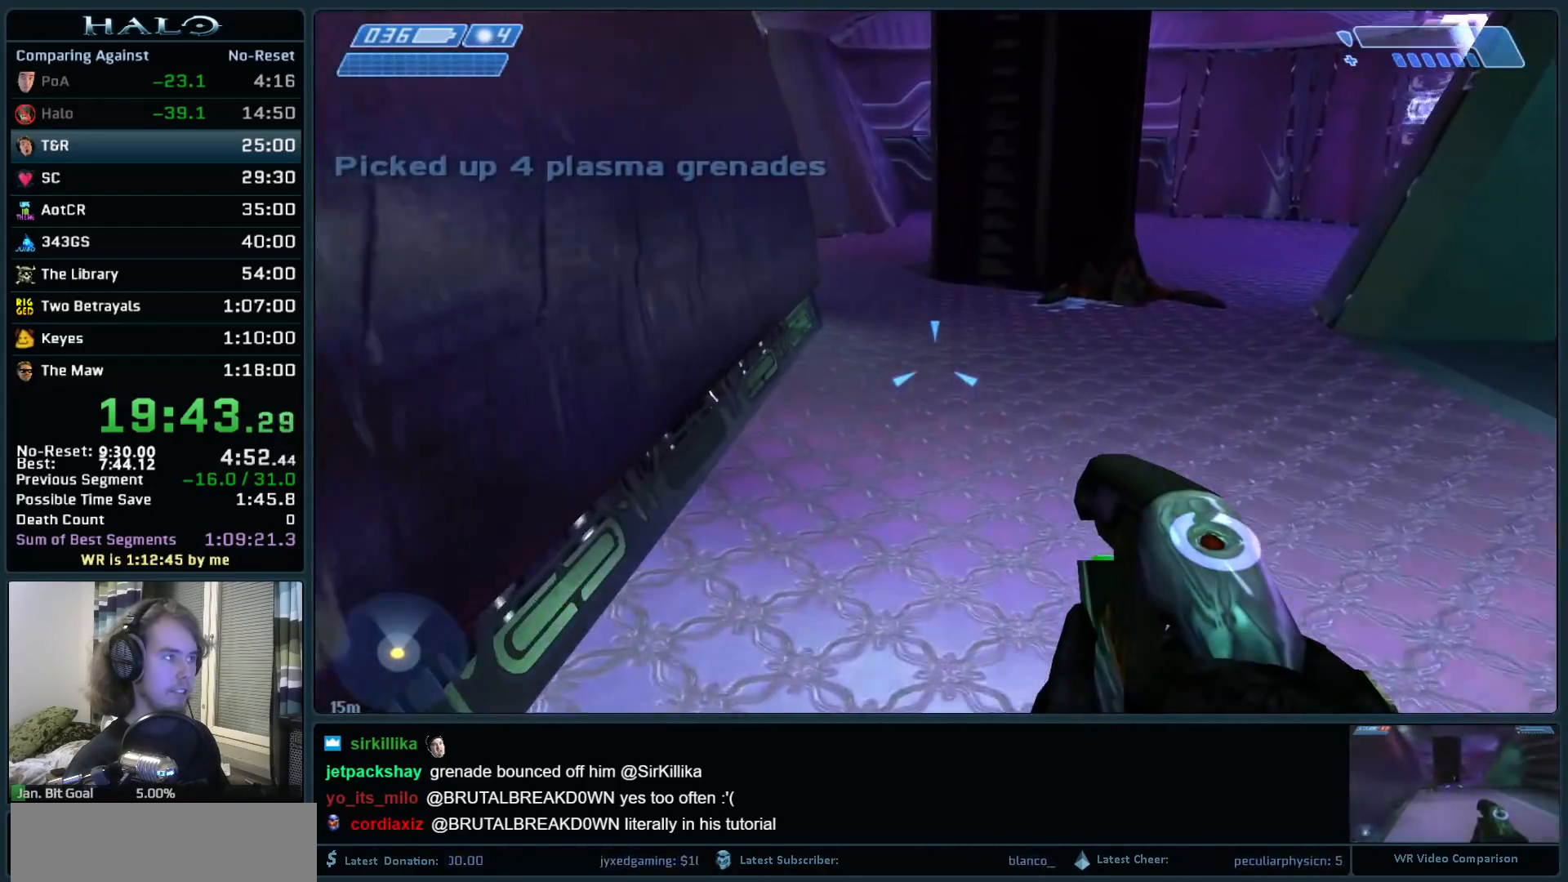
{"keys": ["w"], "mouse": [], "events": []}
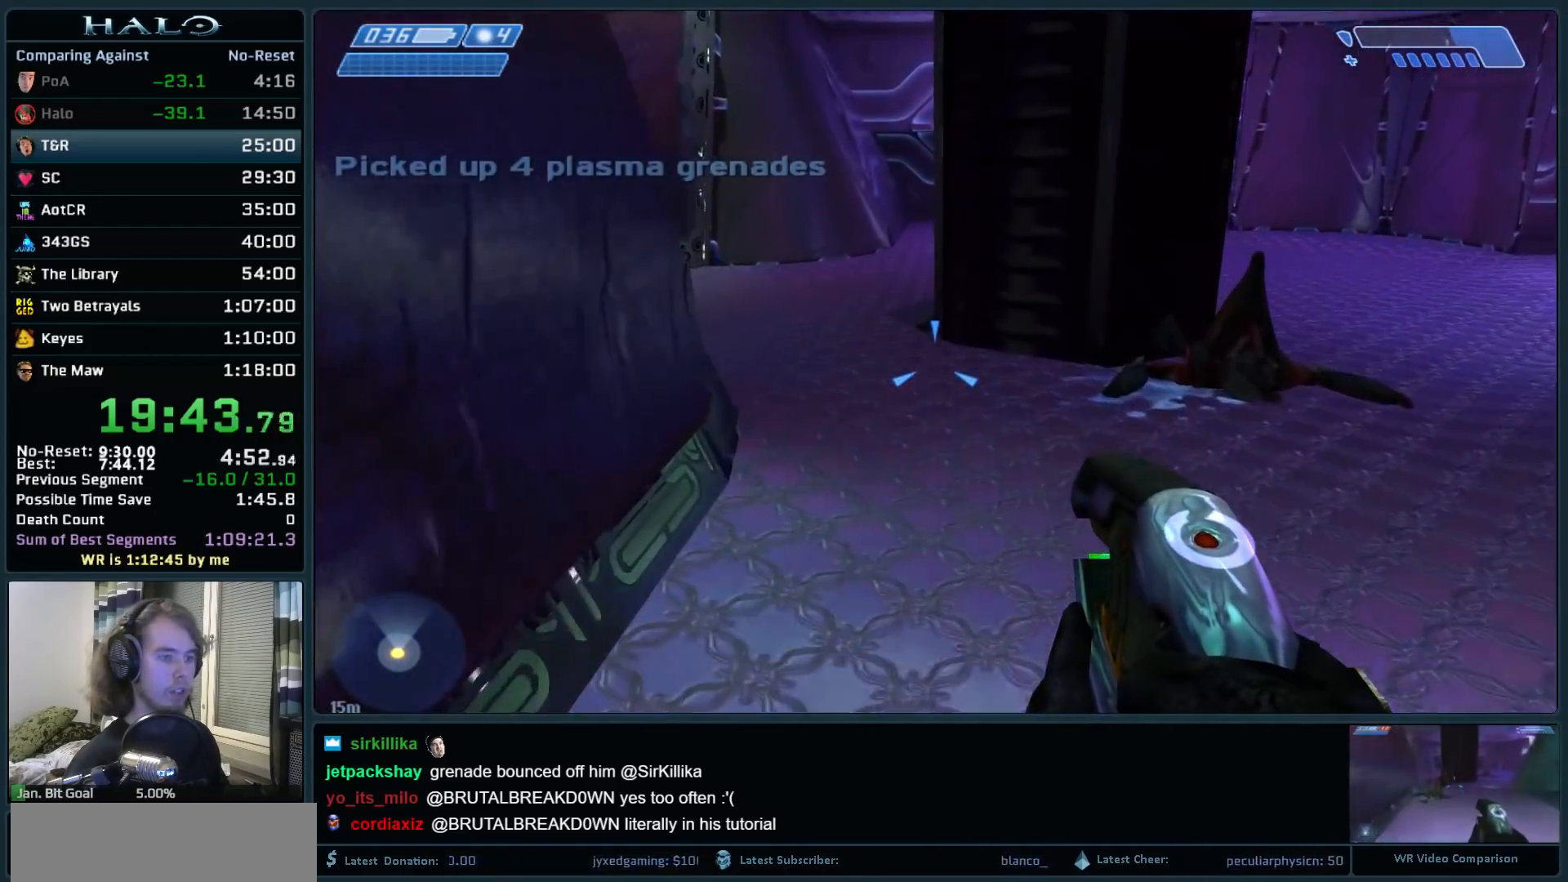
{"keys": ["q", "w"], "mouse": [], "events": [[250, "q", "down"], [350, "q", "up"], [450, "q", "down"]]}
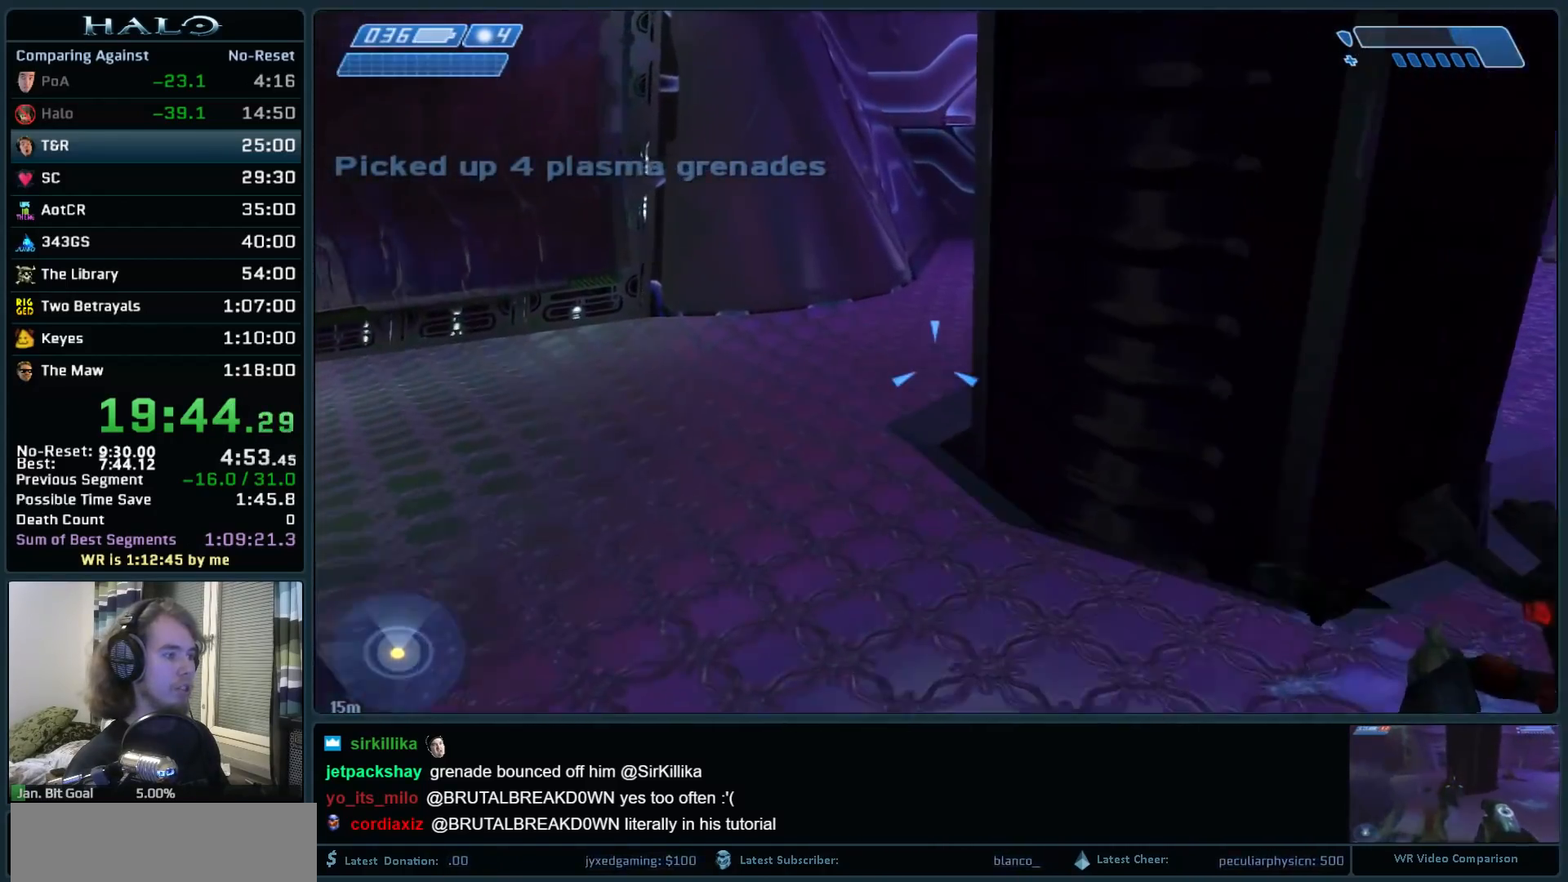
{"keys": ["w"], "mouse": [], "events": [[33, "q", "up"]]}
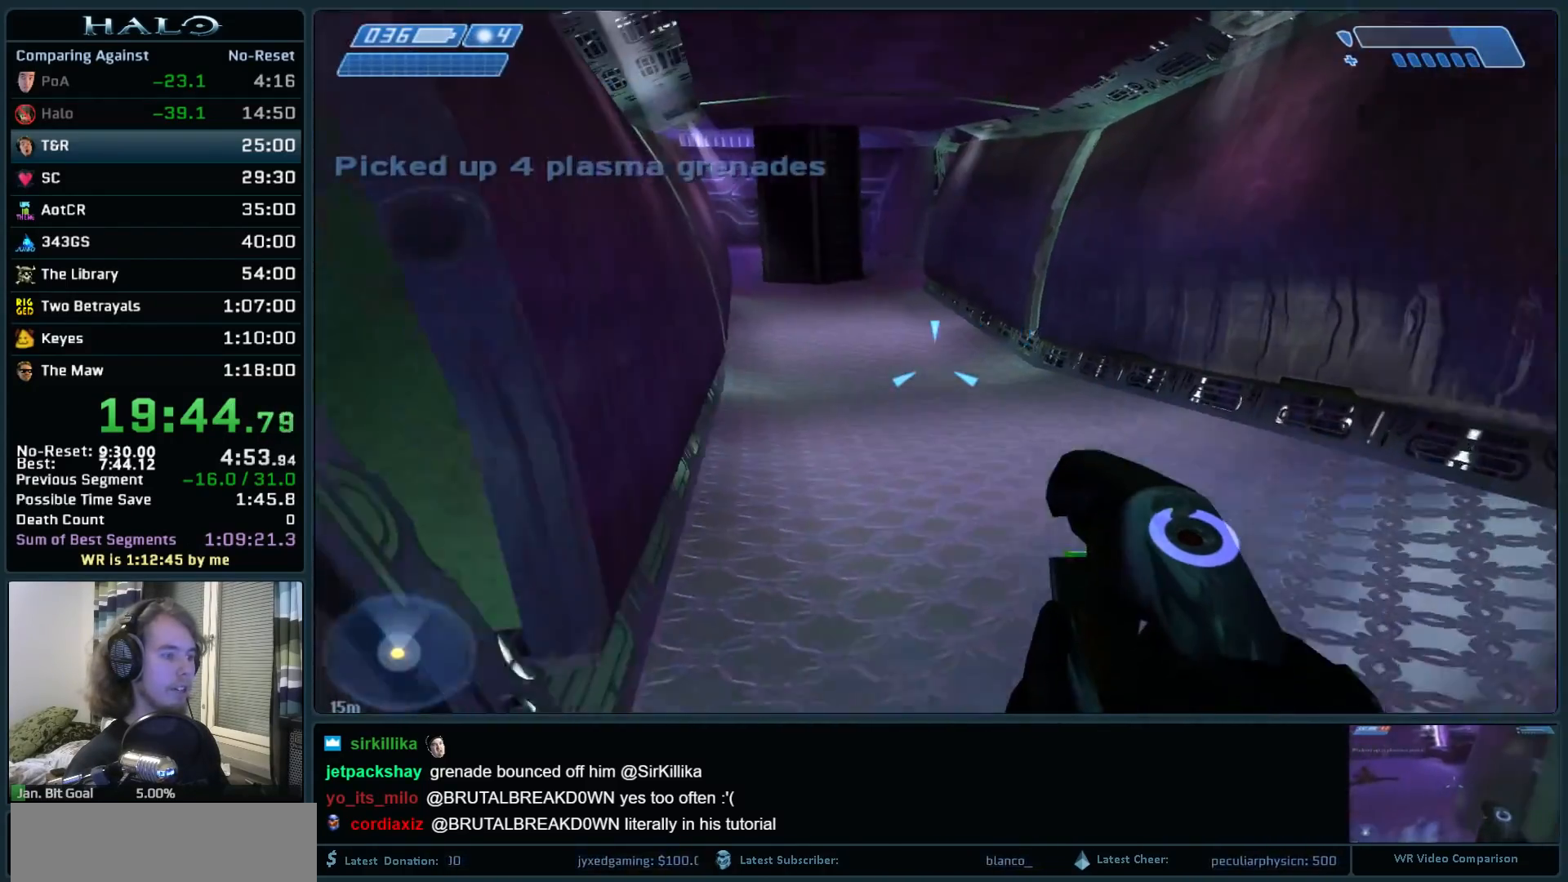
{"keys": ["w"], "mouse": [], "events": []}
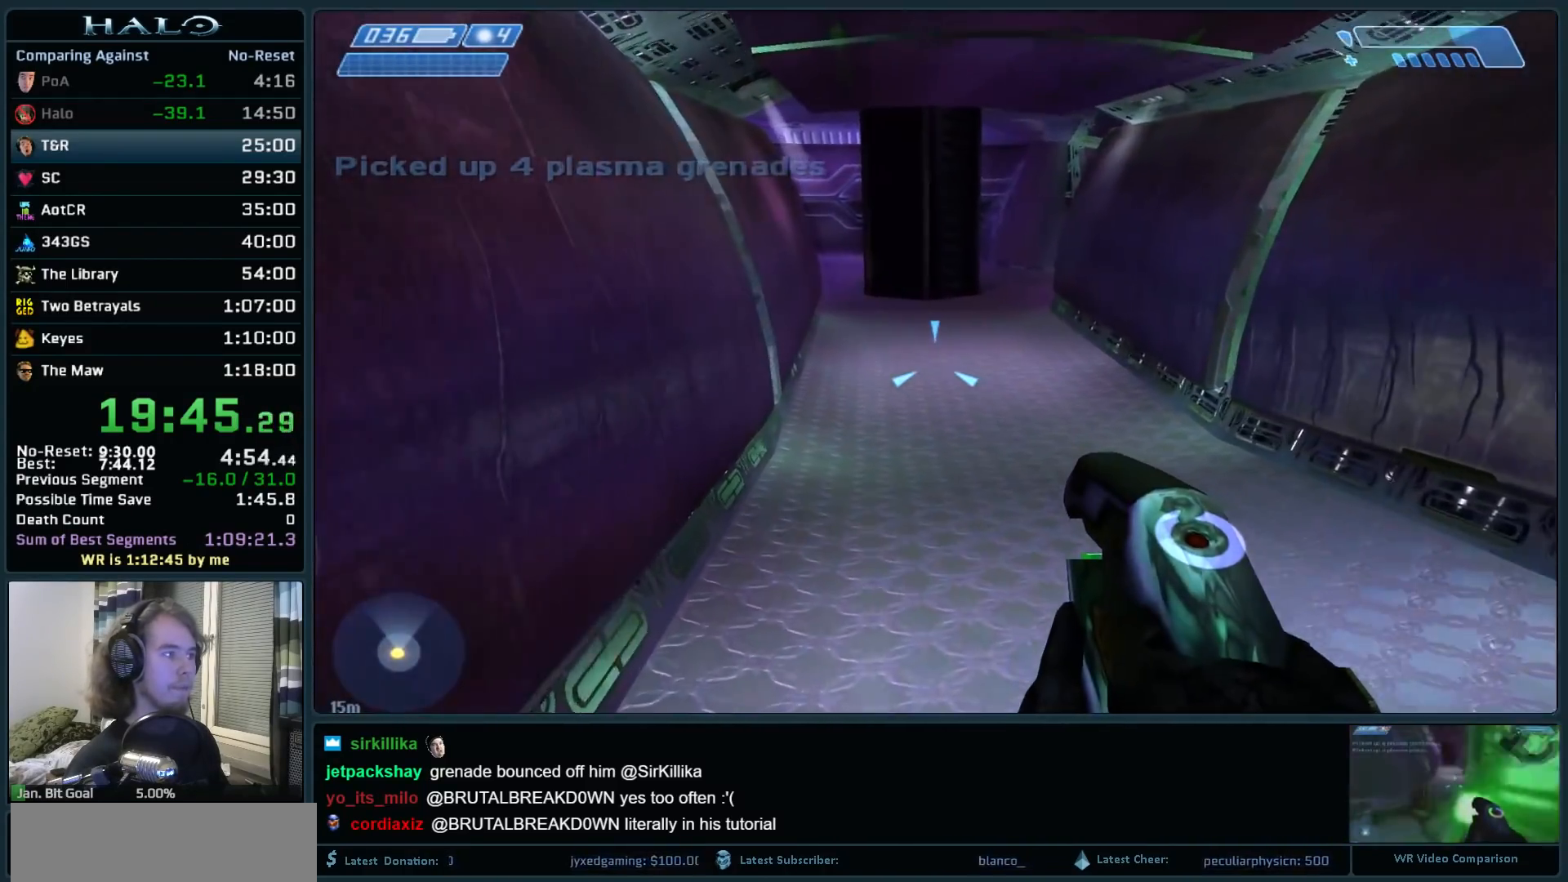
{"keys": ["w"], "mouse": [], "events": [[200, "q", "down"], [350, "q", "up"]]}
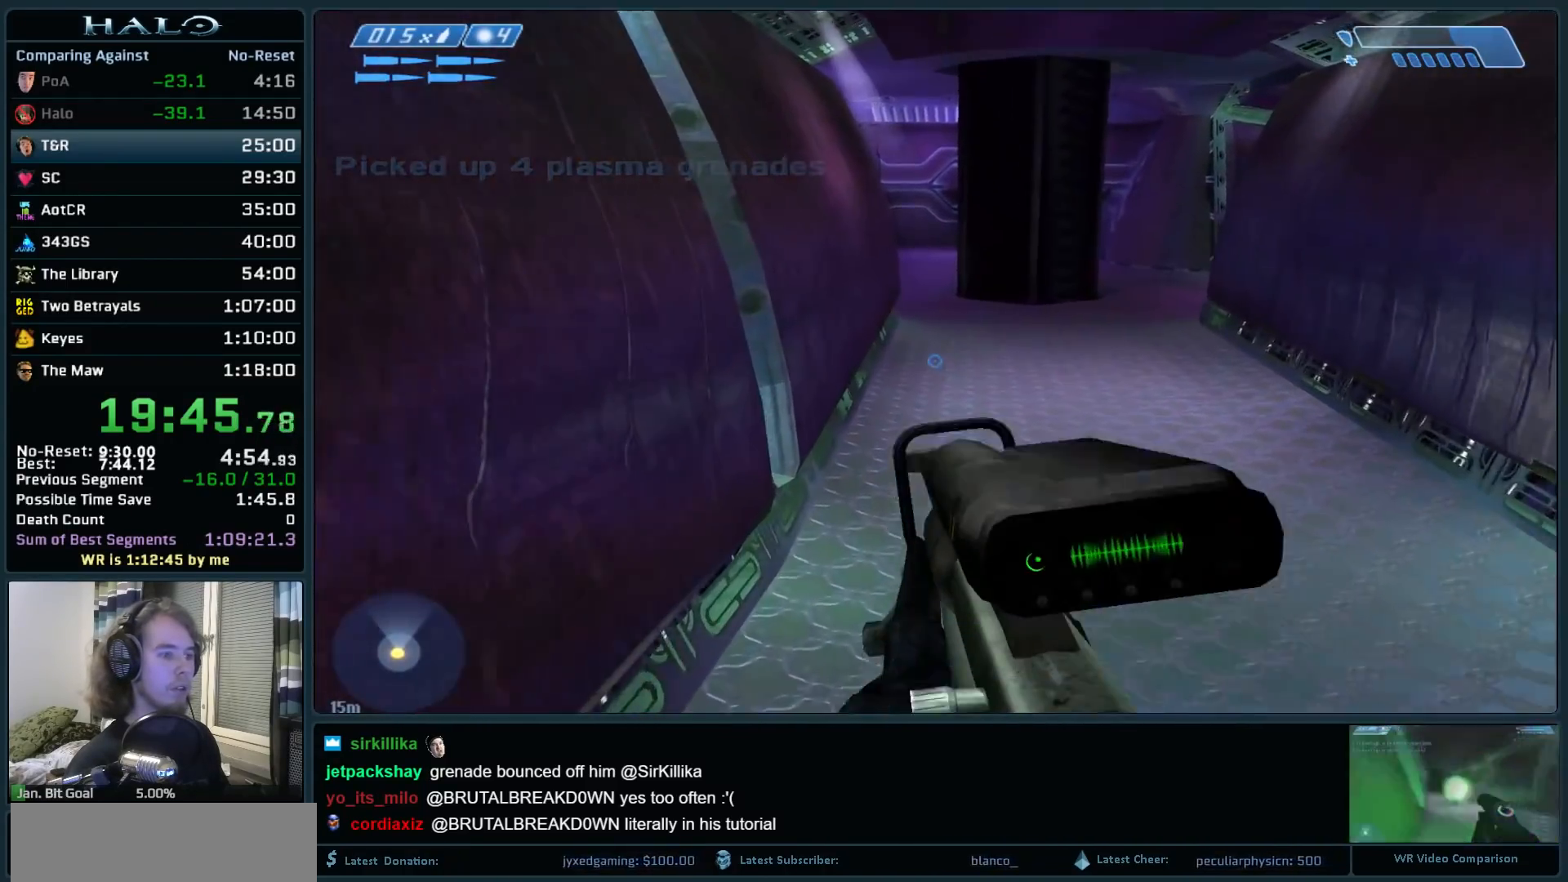
{"keys": ["w"], "mouse": [], "events": [[417, "space", "down"], [500, "space", "up"]]}
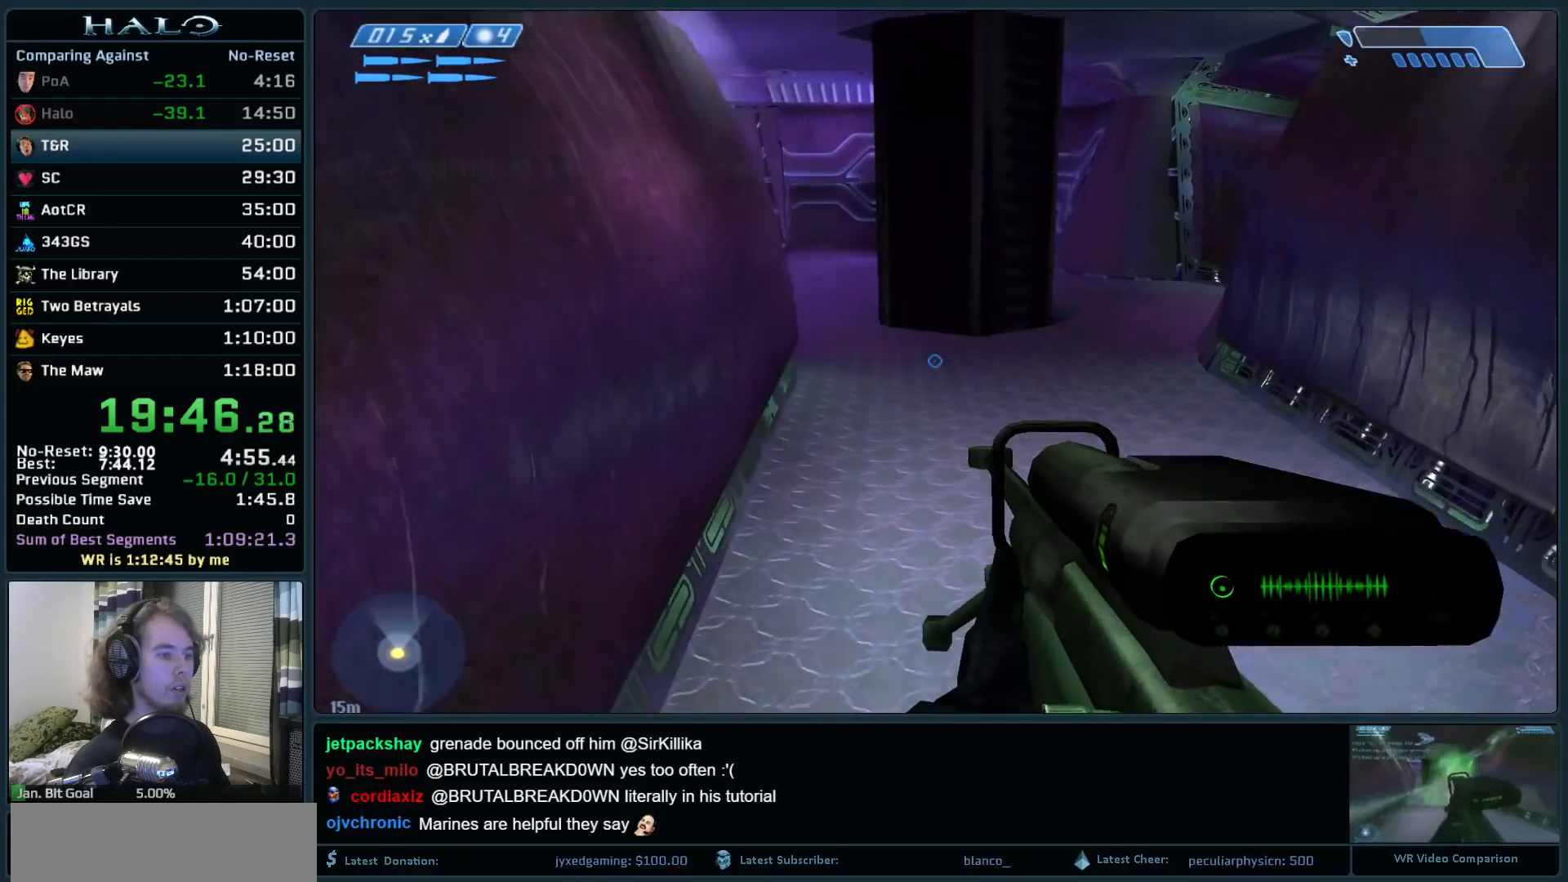
{"keys": ["w"], "mouse": [], "events": [[233, "q", "down"], [433, "q", "up"]]}
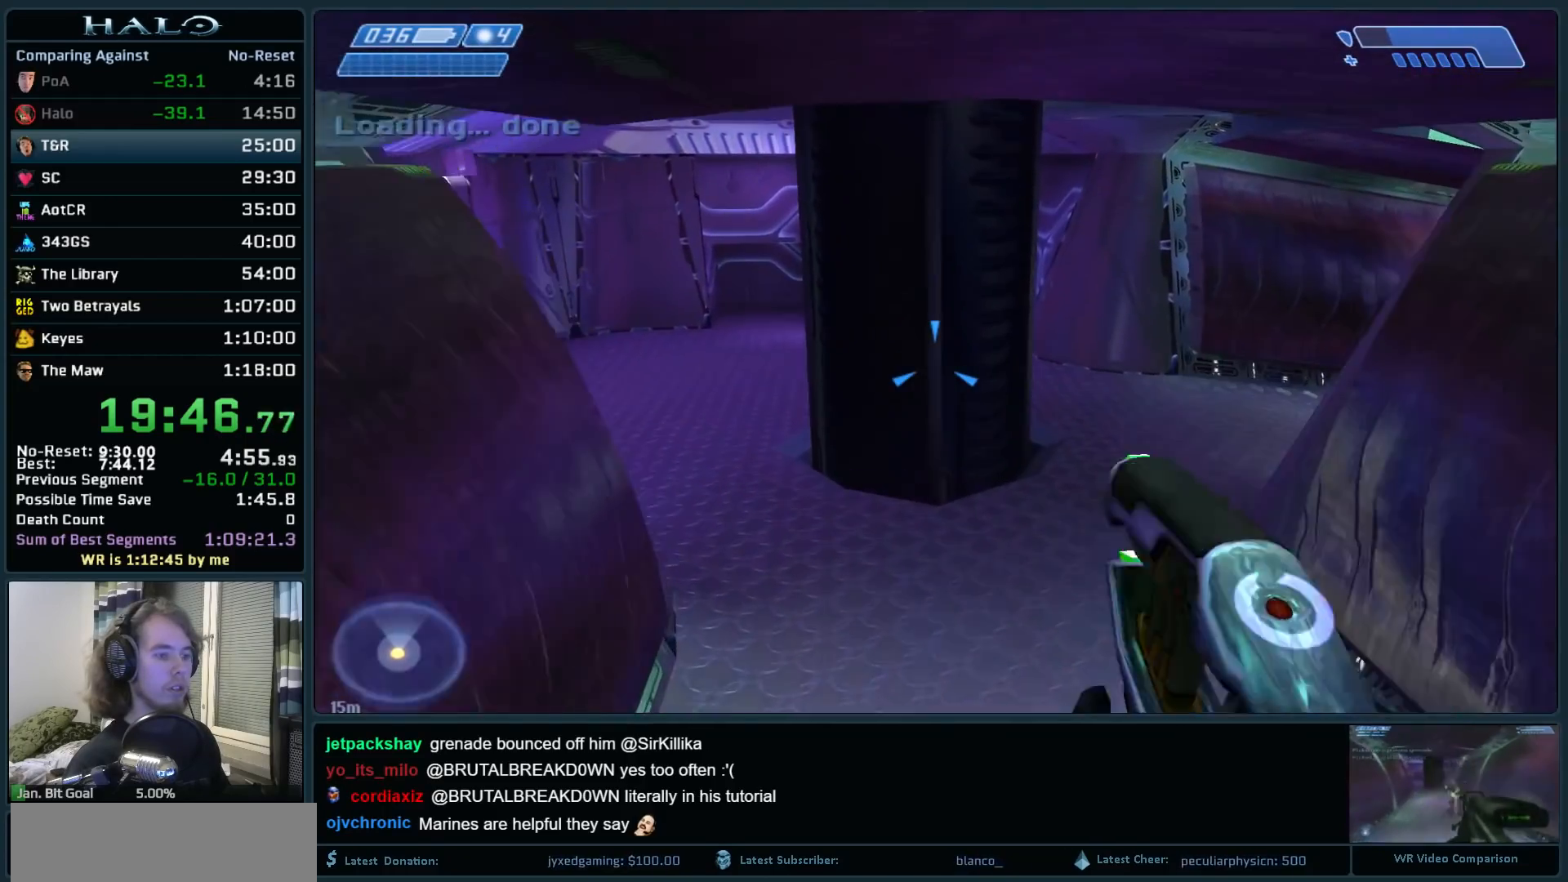
{"keys": ["w"], "mouse": [], "events": []}
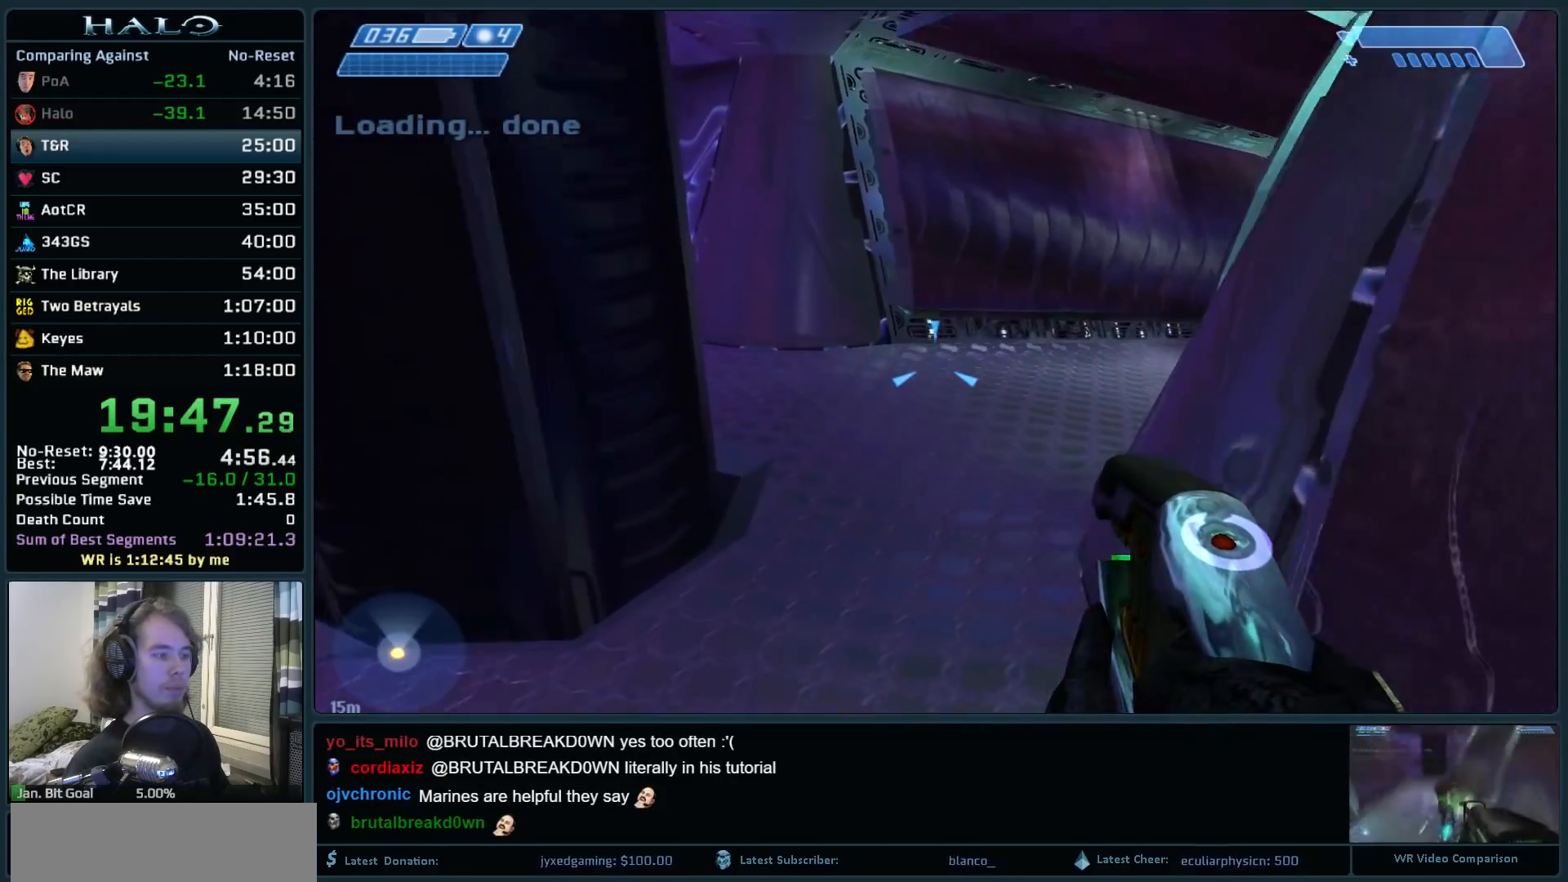
{"keys": ["w"], "mouse": [], "events": []}
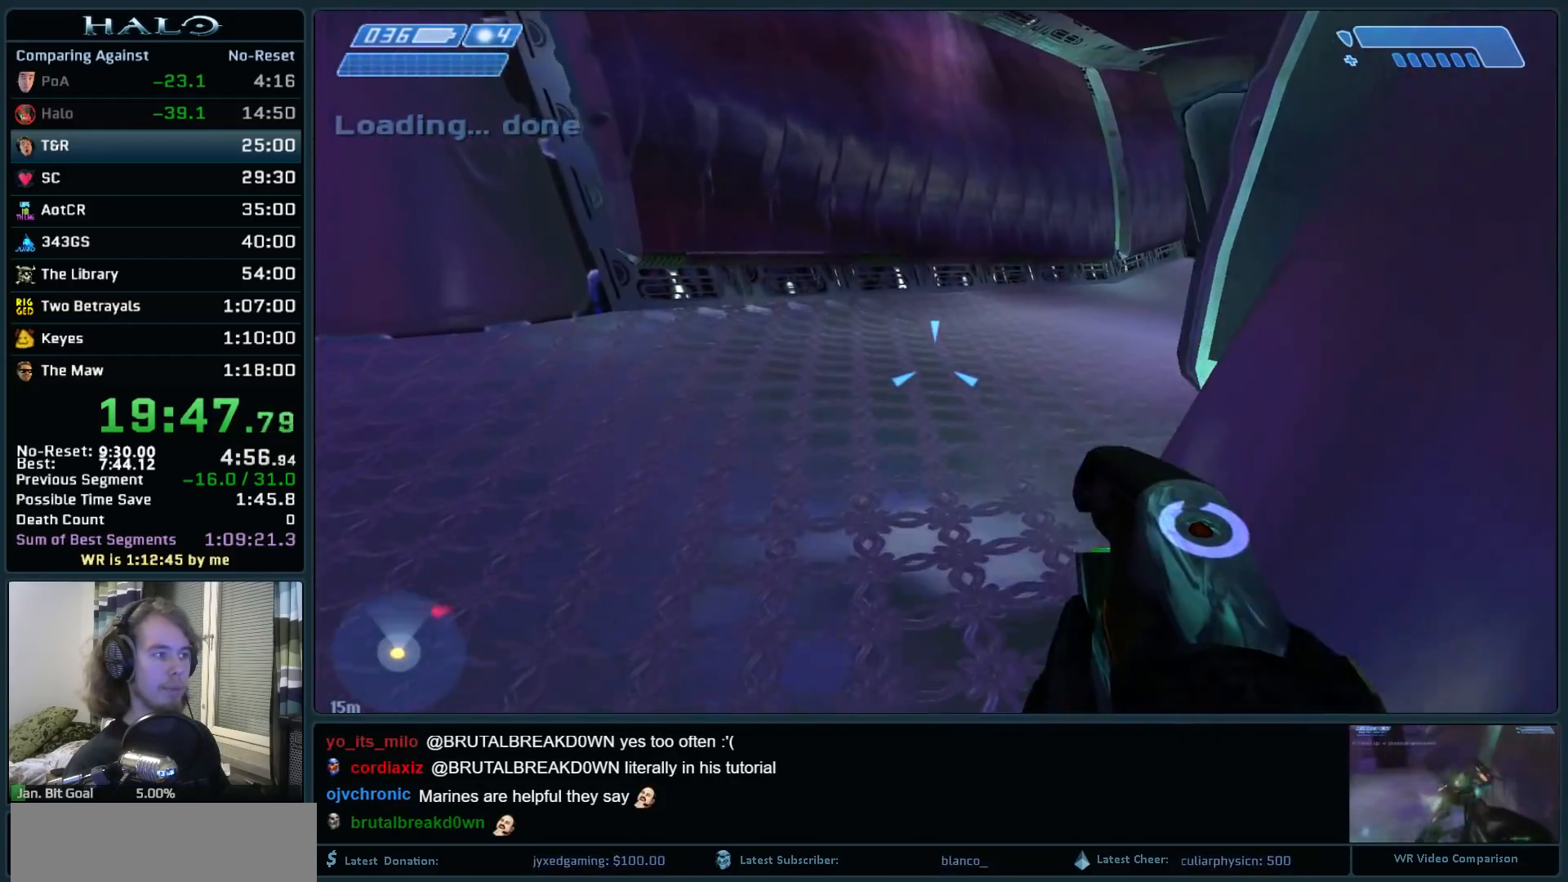
{"keys": ["w"], "mouse": [], "events": []}
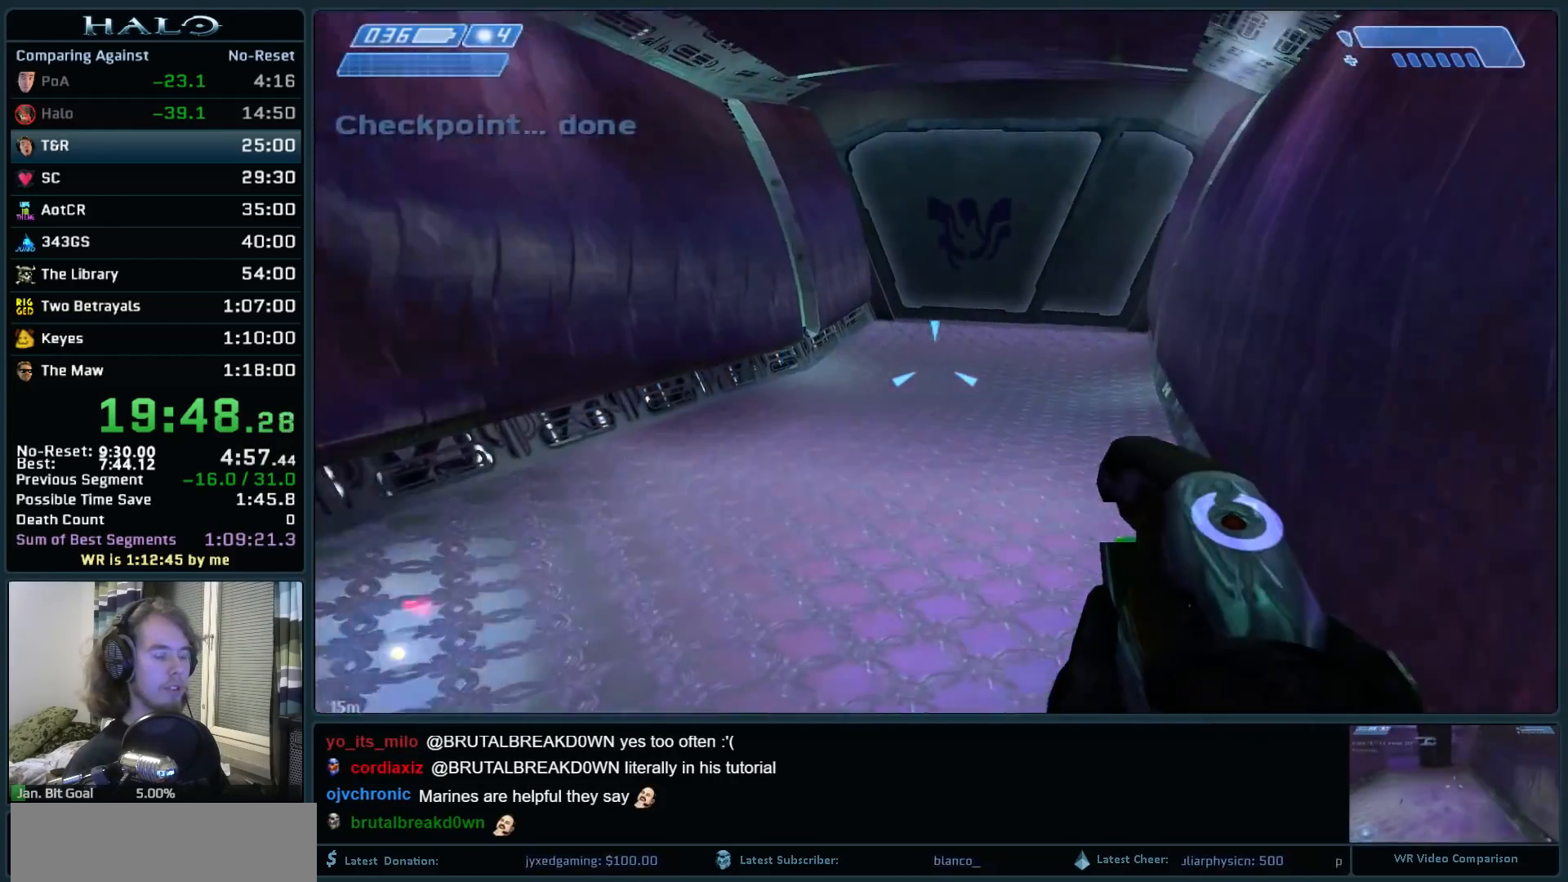
{"keys": ["w"], "mouse": [], "events": [[300, "q", "down"], [450, "q", "up"]]}